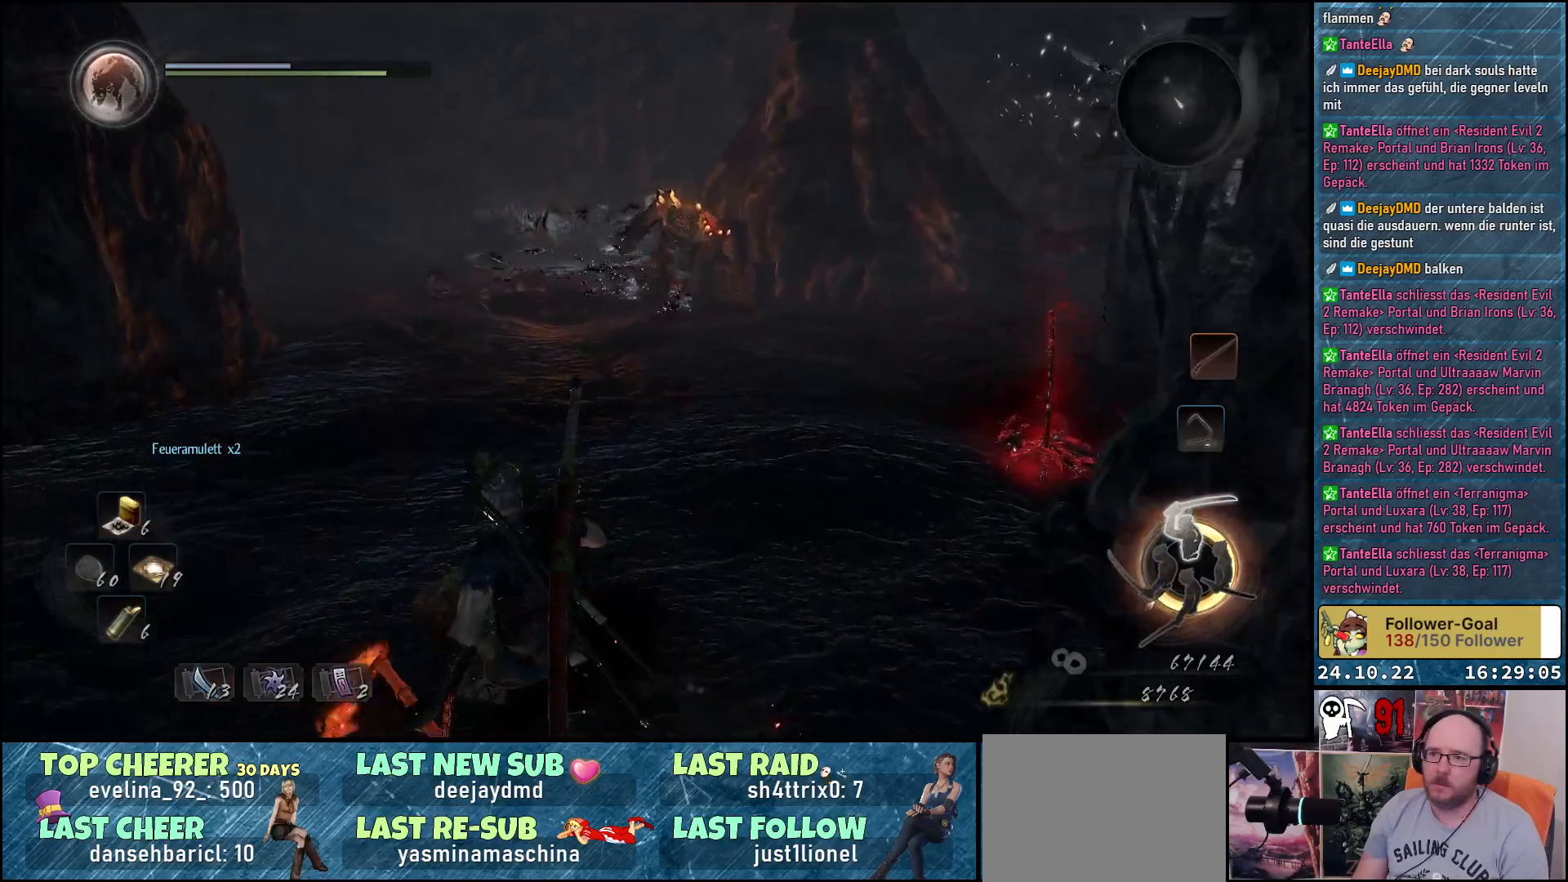
Gameplay with a controller (Xbox layout); each line is a JSON object with the inputs held at the frame after it. "events" lists button and stick changes between this image and that frame as [ms after this image, input, new state], when the widget could be followed in between.
{"buttons": [], "left_stick": "left", "right_stick": "right", "events": [[67, "right_stick", "down-left"], [250, "right_stick", "down"], [350, "right_stick", "right"], [467, "left_stick", "left"]]}
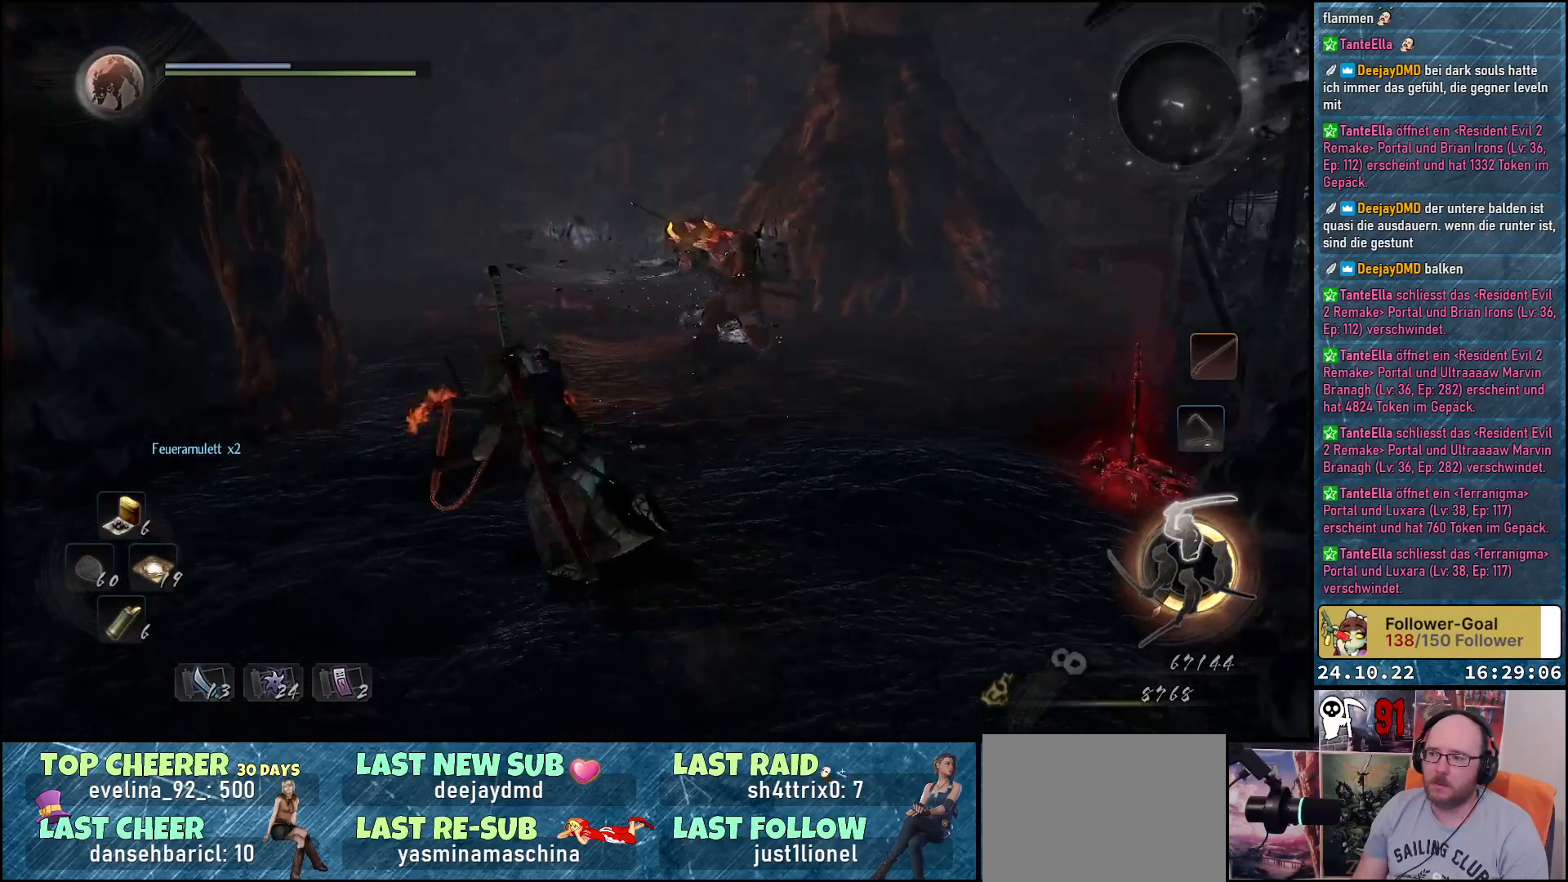
{"buttons": [], "left_stick": "left", "right_stick": "center", "events": [[183, "right_stick", "center"]]}
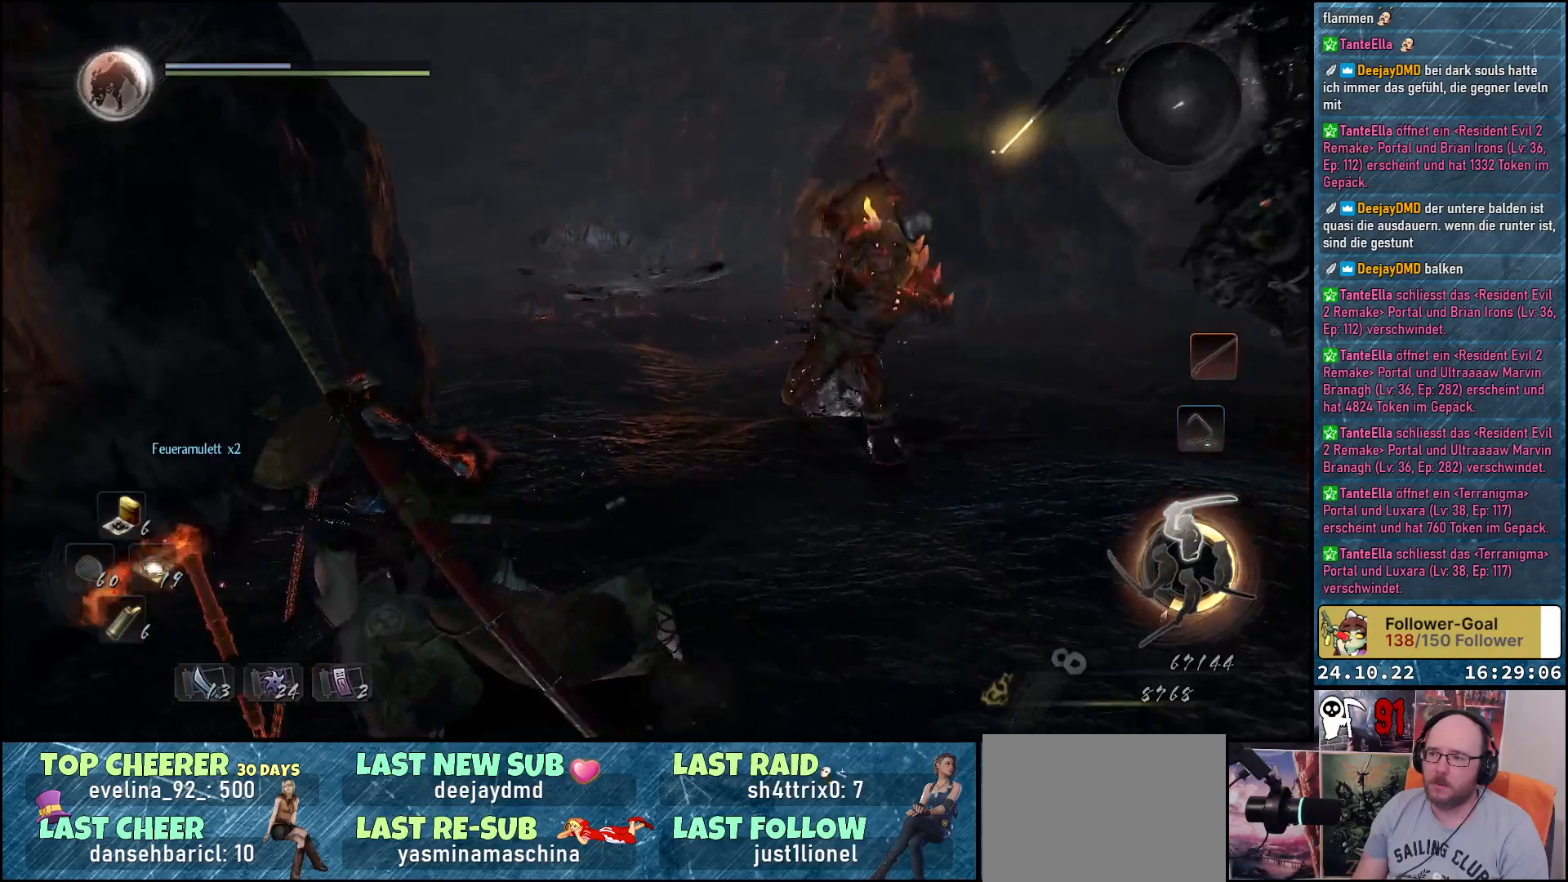
{"buttons": [], "left_stick": "up-left", "right_stick": "right", "events": [[117, "right_stick", "left"], [283, "right_stick", "center"], [383, "left_stick", "up-left"], [400, "right_stick", "right"]]}
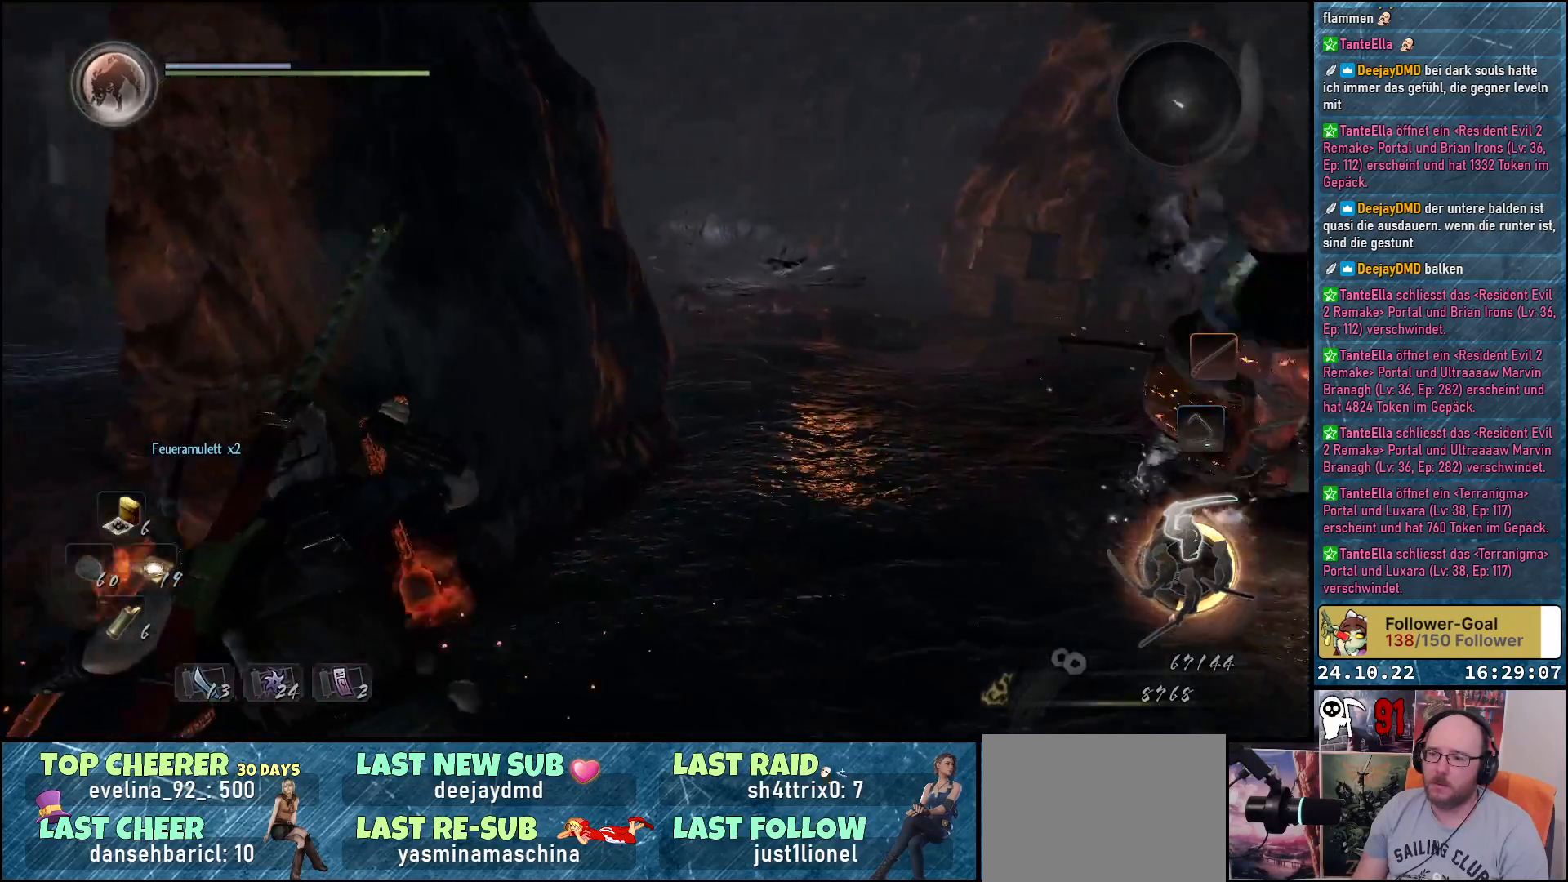
{"buttons": [], "left_stick": "down-left", "right_stick": "right", "events": [[233, "left_stick", "left"], [433, "left_stick", "down-left"]]}
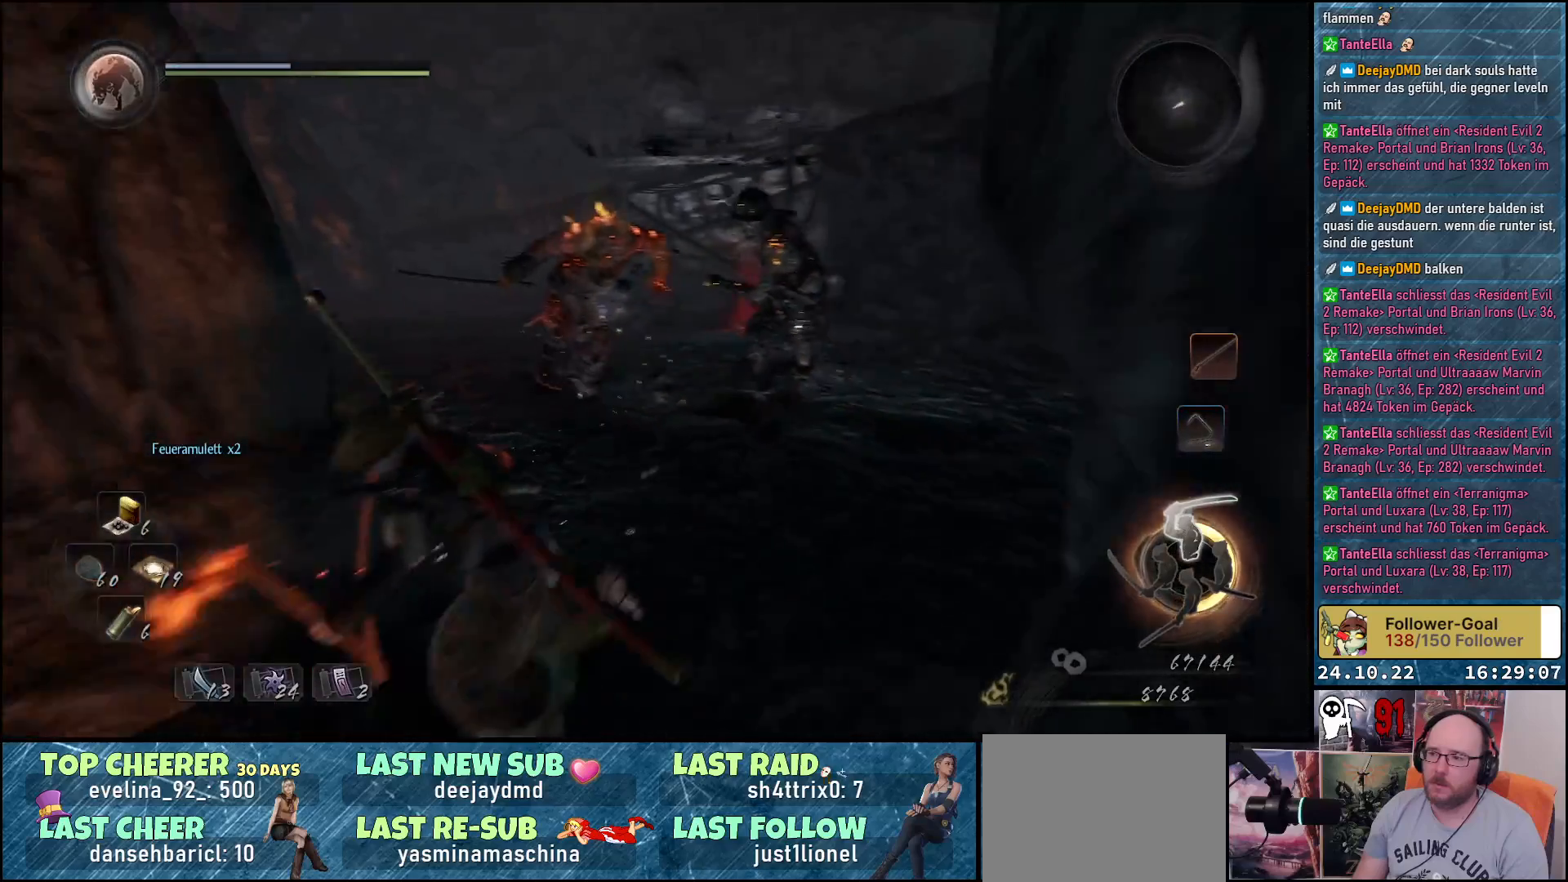
{"buttons": [], "left_stick": "down-left", "right_stick": "center", "events": [[183, "right_stick", "center"]]}
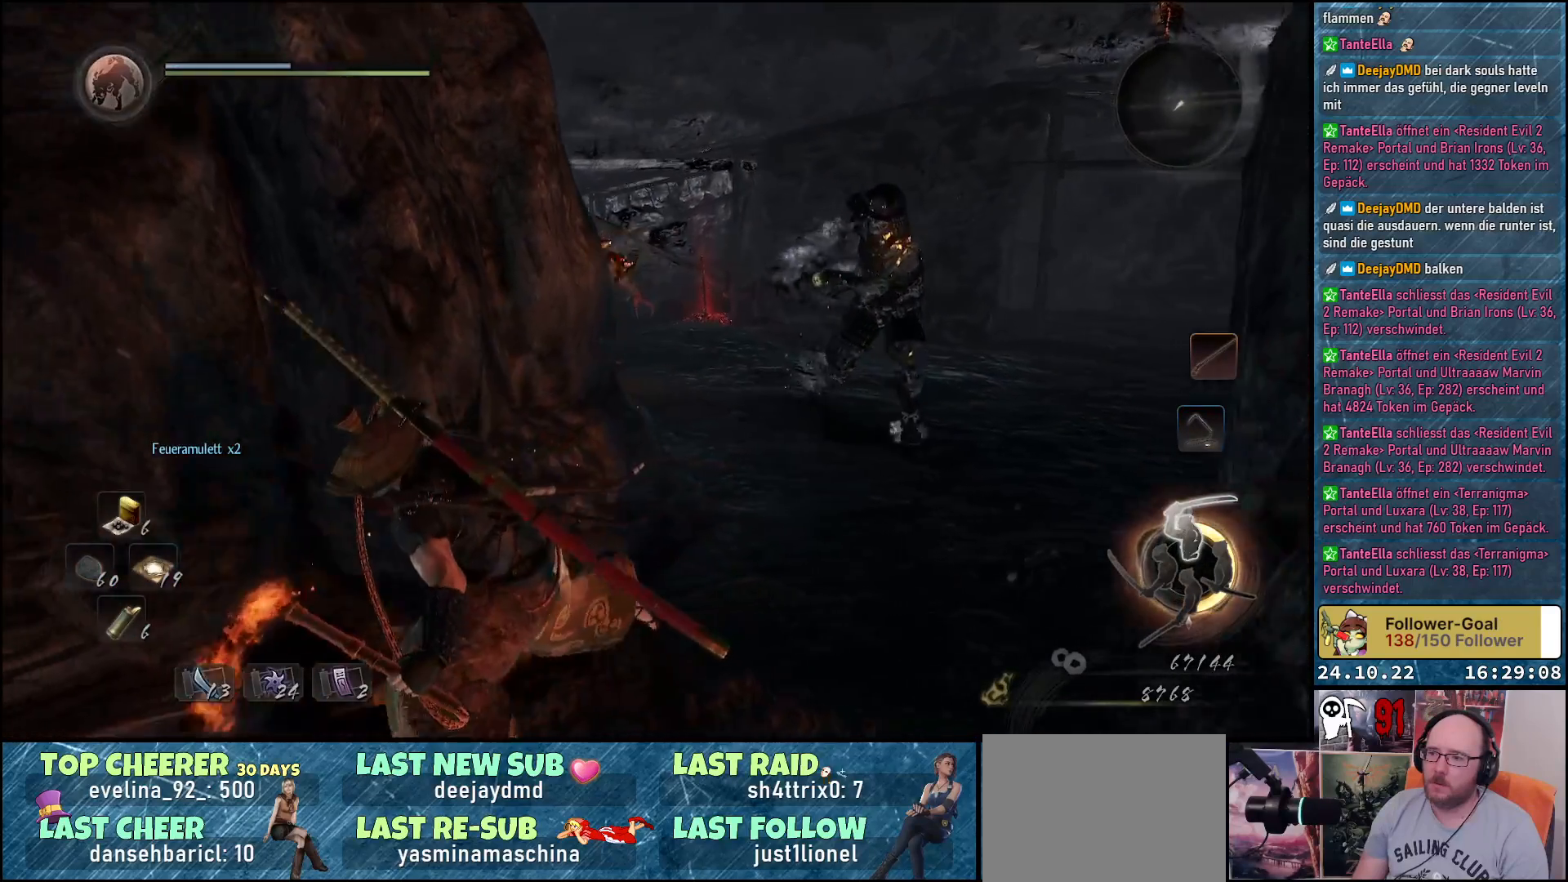
{"buttons": [], "left_stick": "left", "right_stick": "center", "events": [[333, "DPAD_UP", "down"], [433, "left_stick", "left"], [467, "DPAD_UP", "up"]]}
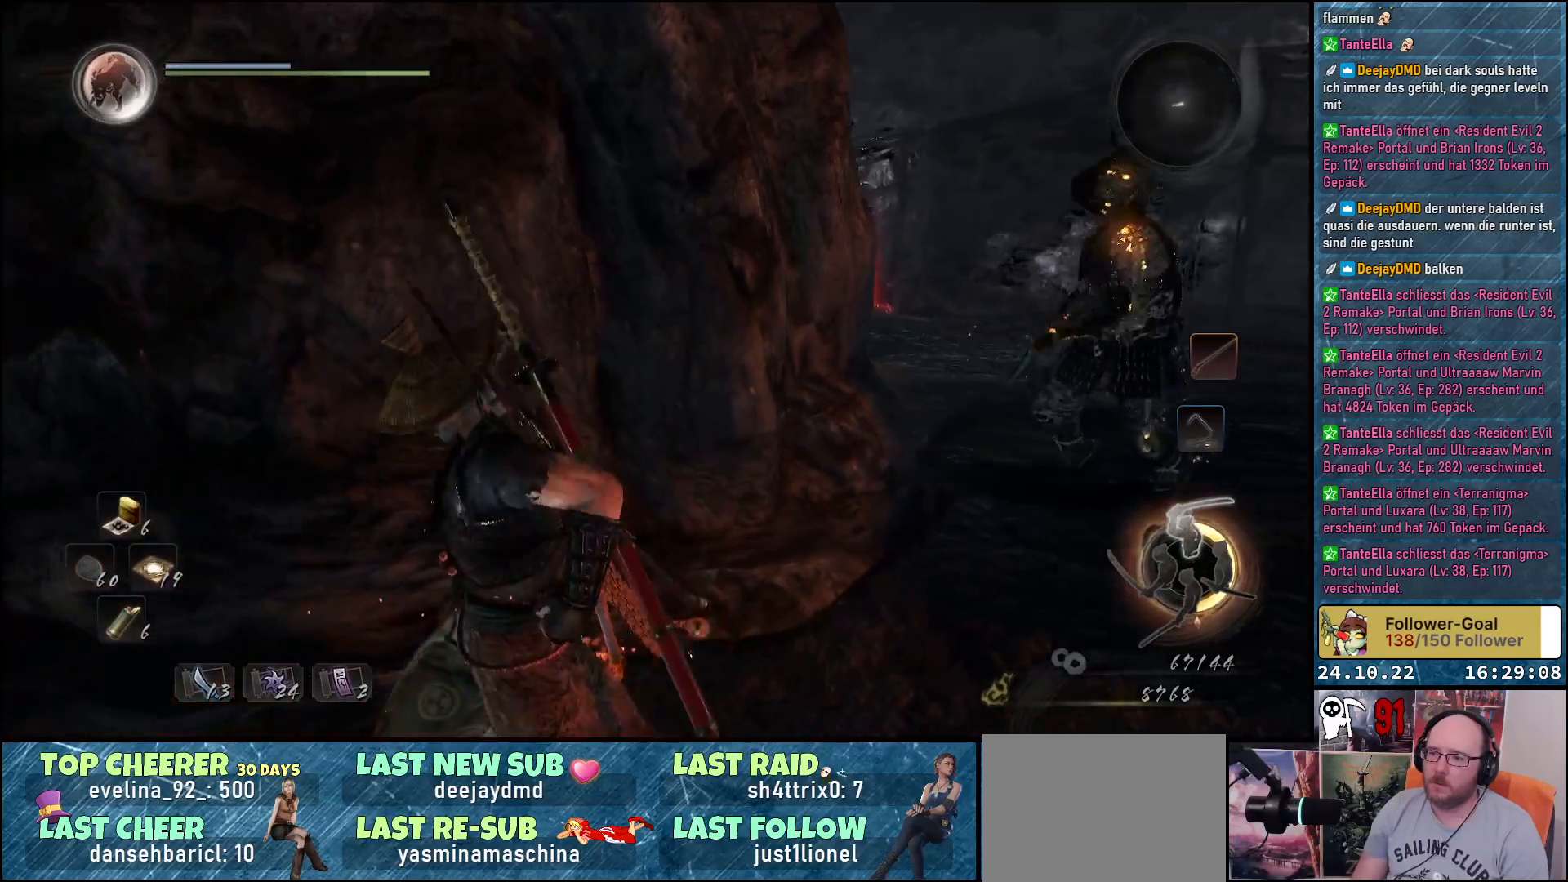
{"buttons": [], "left_stick": "up-left", "right_stick": "center", "events": [[17, "left_stick", "up-left"], [383, "right_stick", "left"], [483, "right_stick", "center"]]}
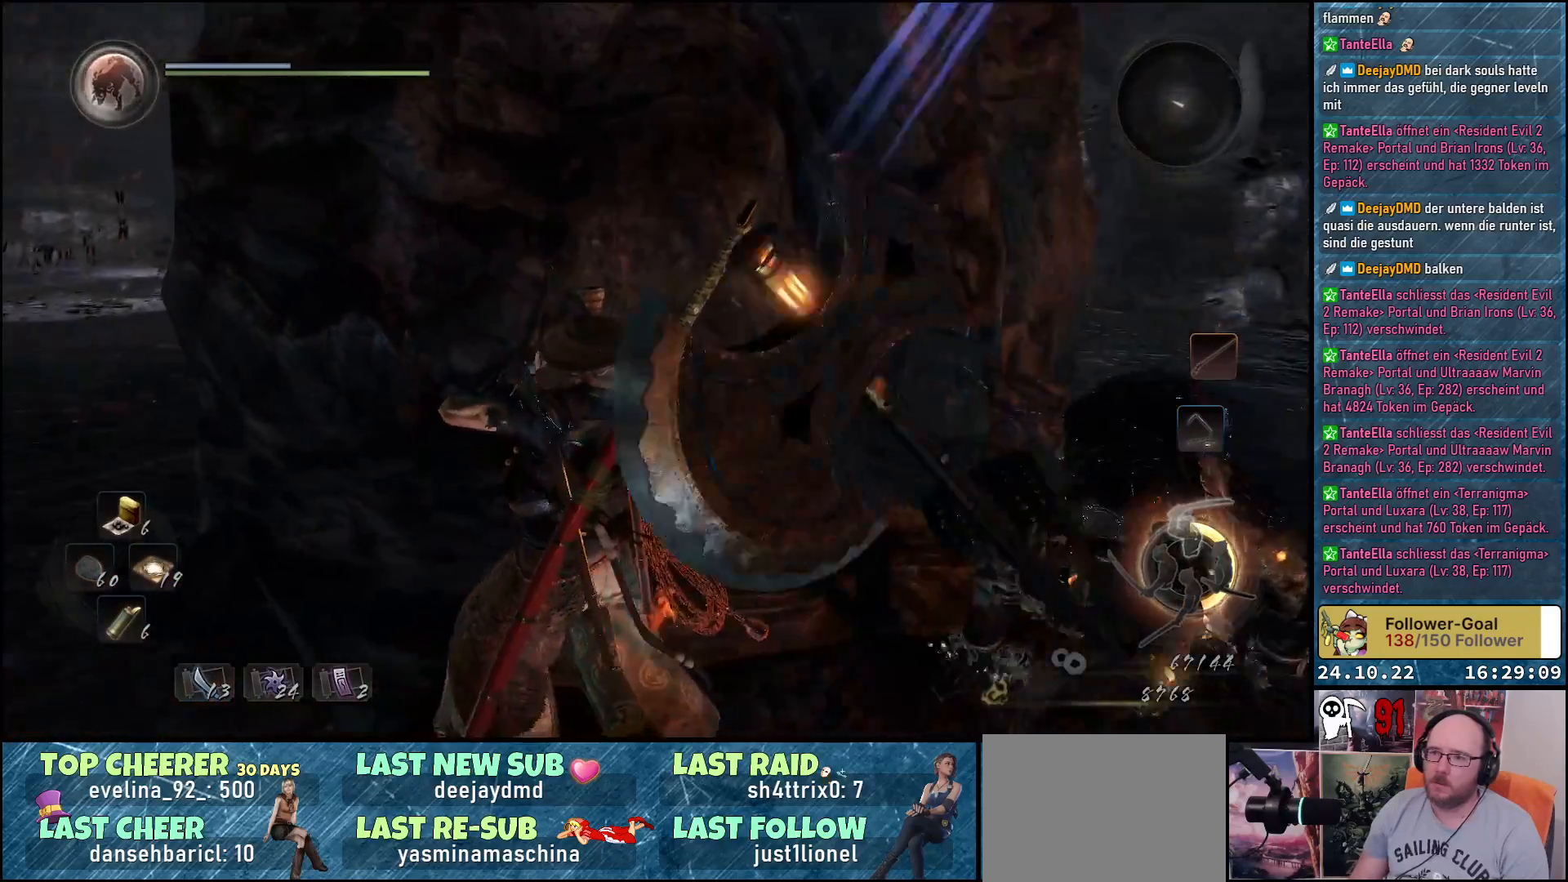
{"buttons": ["A"], "left_stick": "up-left", "right_stick": "center", "events": [[167, "A", "down"], [200, "A", "up"], [333, "A", "down"], [400, "A", "up"], [483, "A", "down"]]}
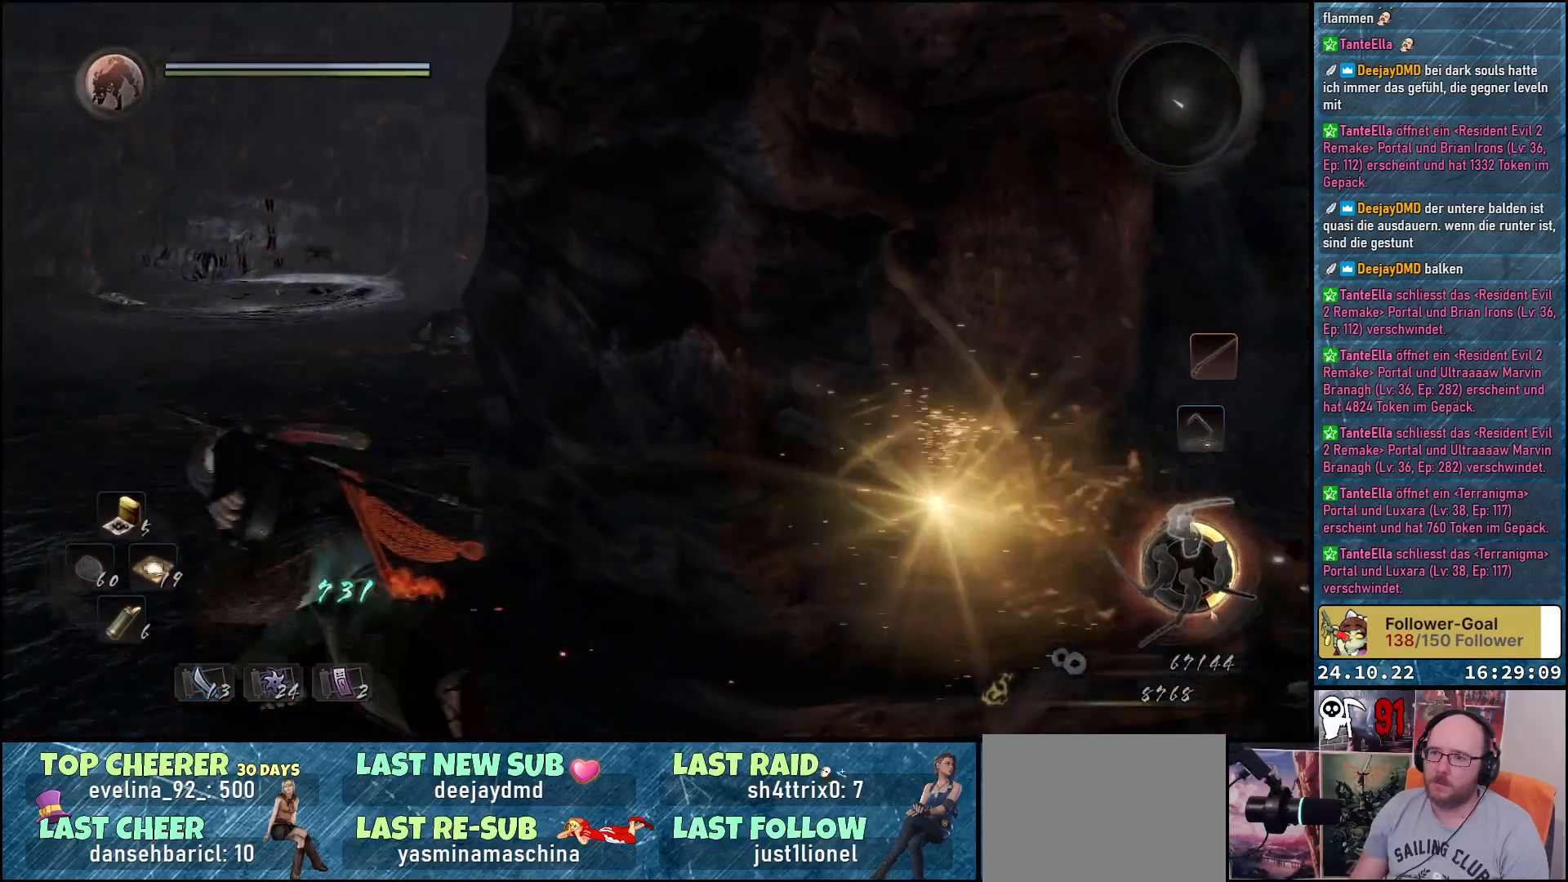
{"buttons": [], "left_stick": "up", "right_stick": "down-right", "events": [[33, "A", "up"], [267, "left_stick", "up"], [267, "right_stick", "down-right"]]}
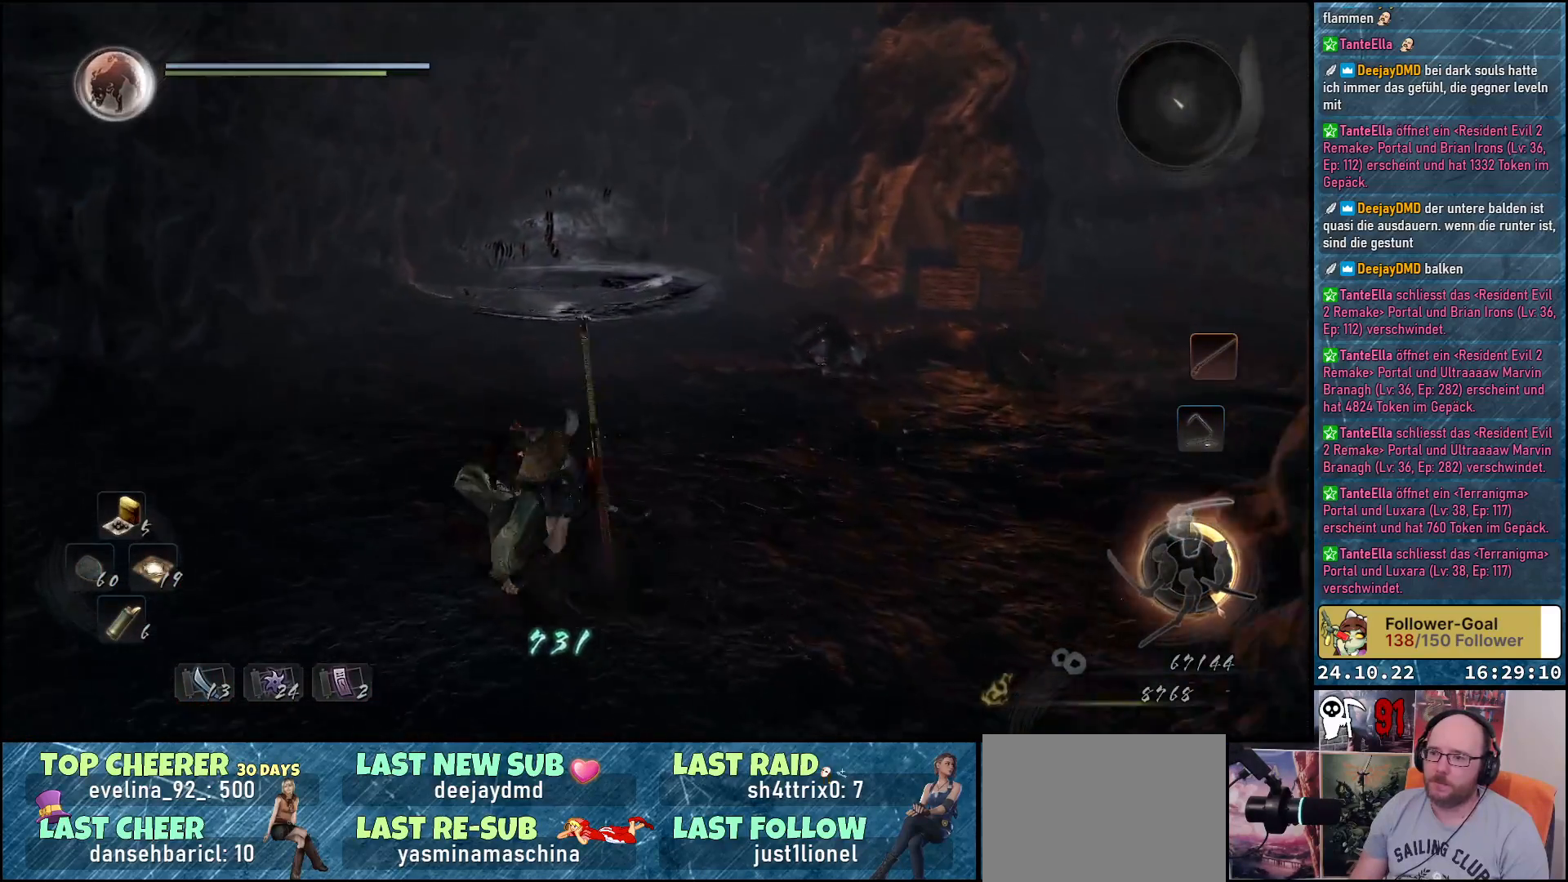
{"buttons": [], "left_stick": "up", "right_stick": "down-right", "events": []}
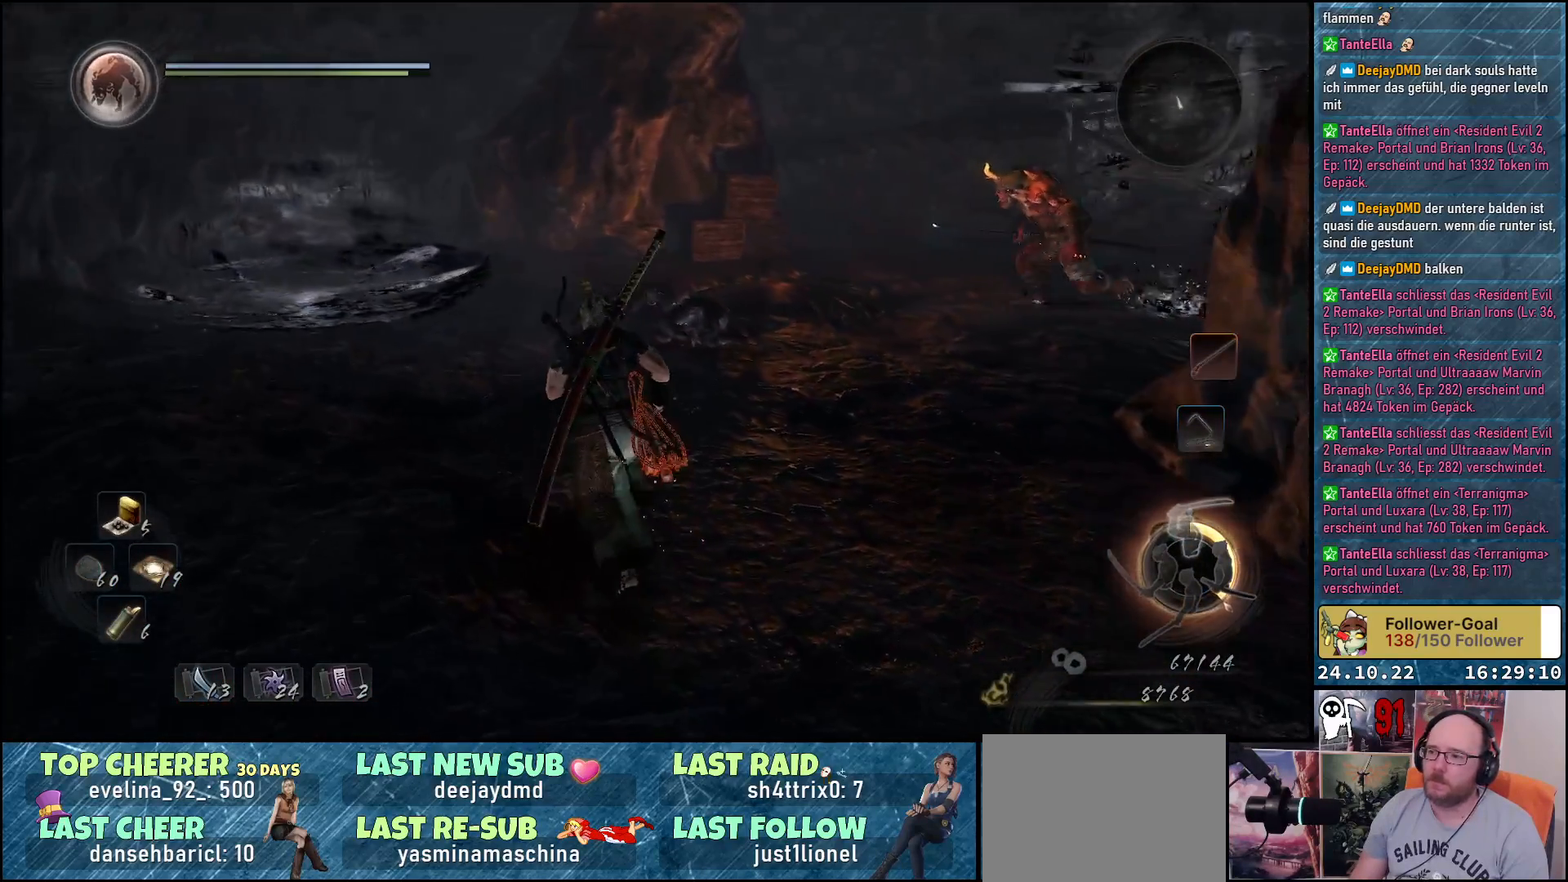
{"buttons": [], "left_stick": "up-left", "right_stick": "down-right", "events": [[217, "left_stick", "up-left"]]}
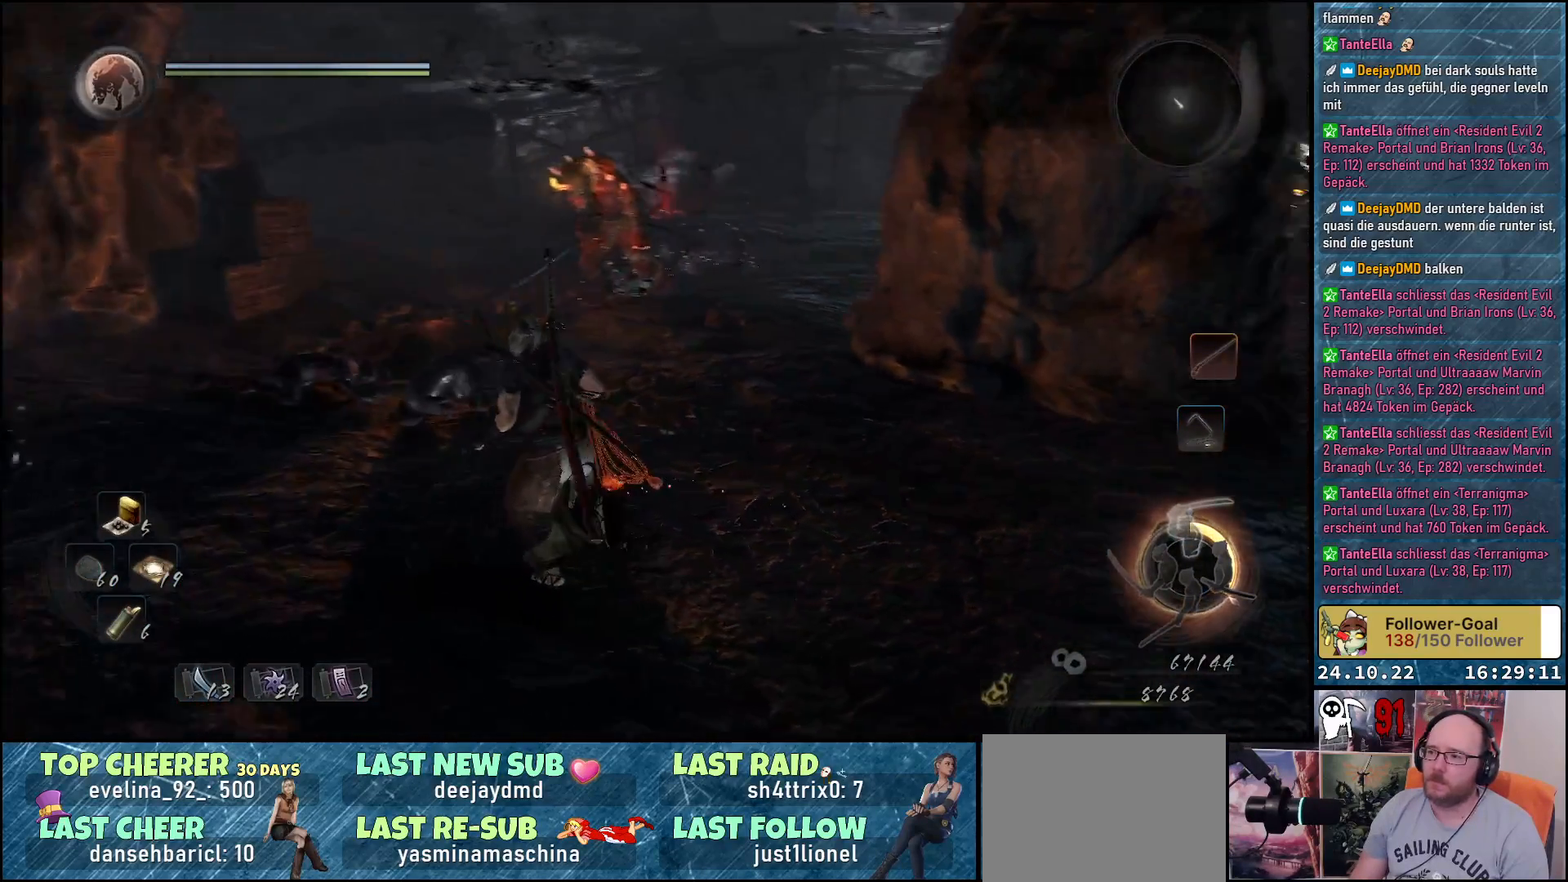
{"buttons": [], "left_stick": "up-left", "right_stick": "center", "events": [[100, "right_stick", "center"]]}
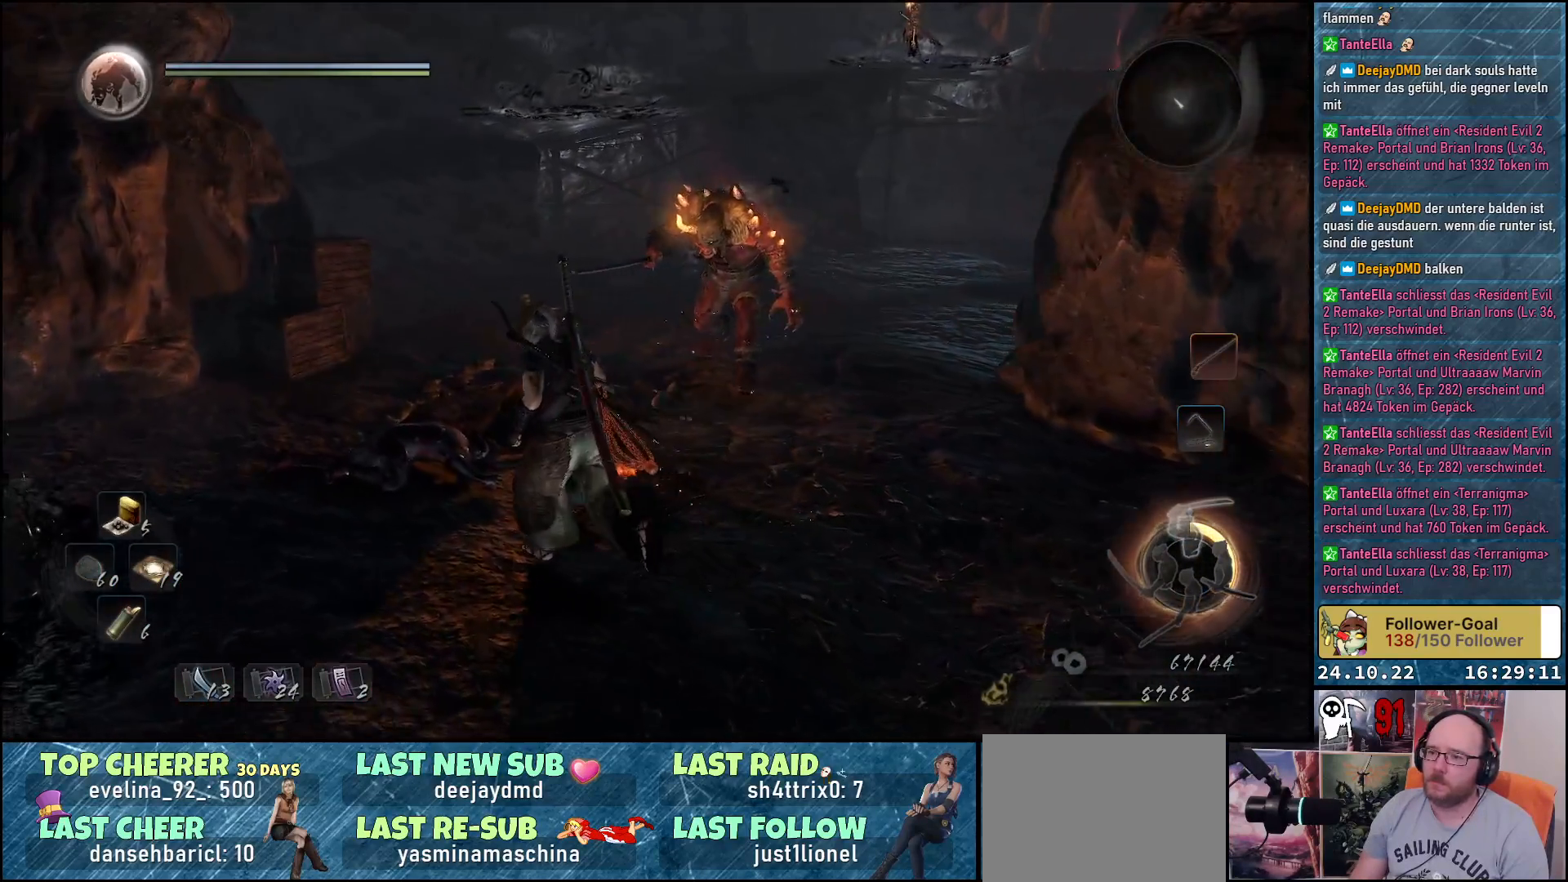
{"buttons": [], "left_stick": "up-left", "right_stick": "right", "events": [[417, "right_stick", "right"]]}
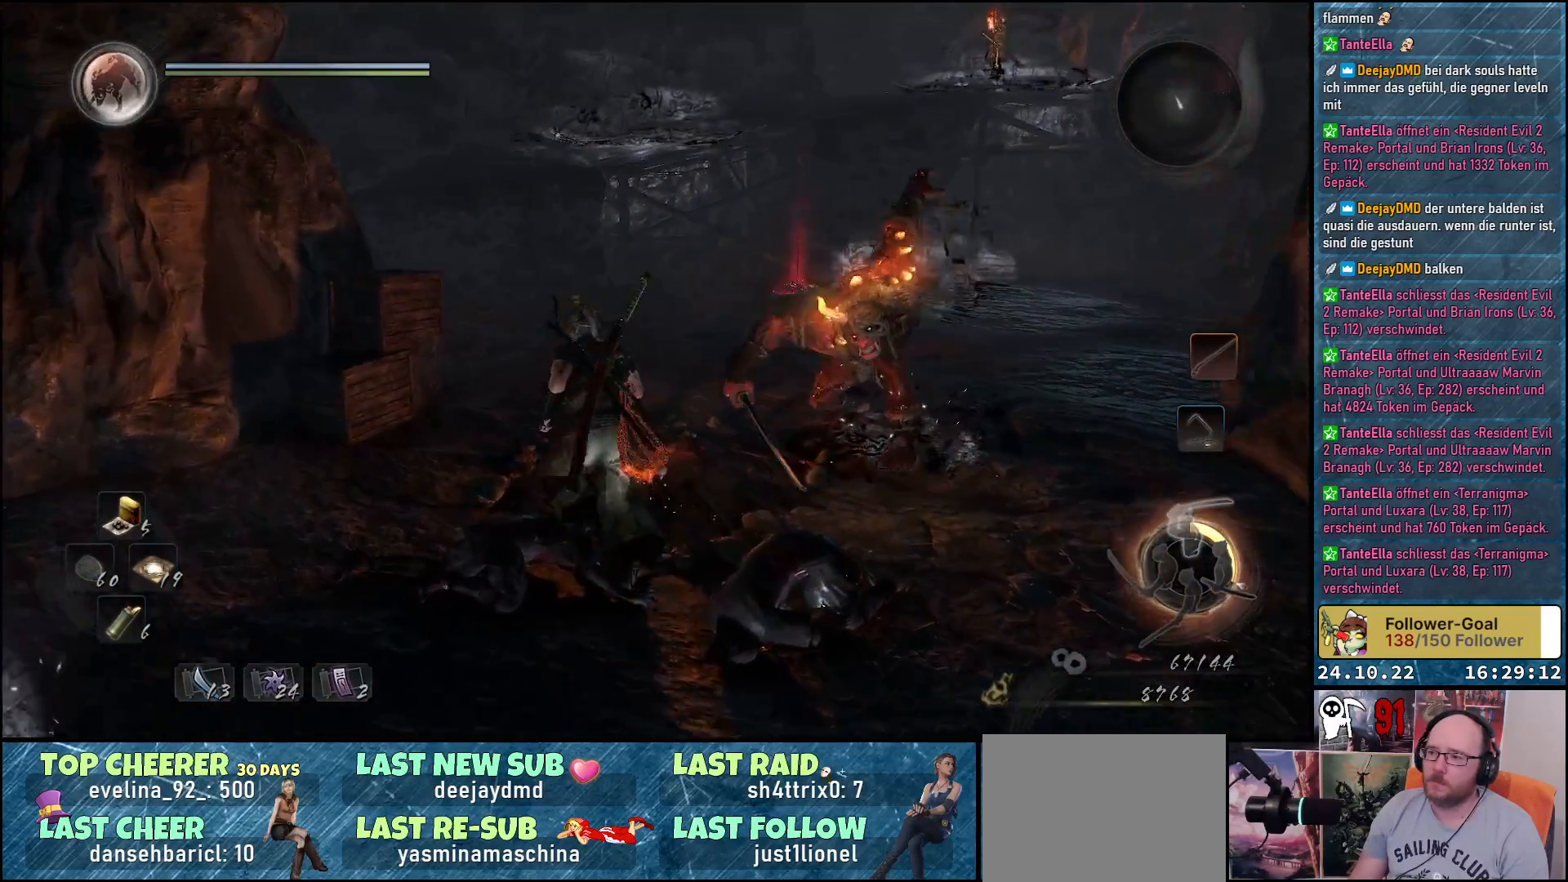
{"buttons": [], "left_stick": "up-left", "right_stick": "center", "events": [[17, "right_stick", "down-right"], [100, "R3", "down"], [117, "right_stick", "center"], [183, "R3", "up"], [350, "A", "down"], [433, "A", "up"]]}
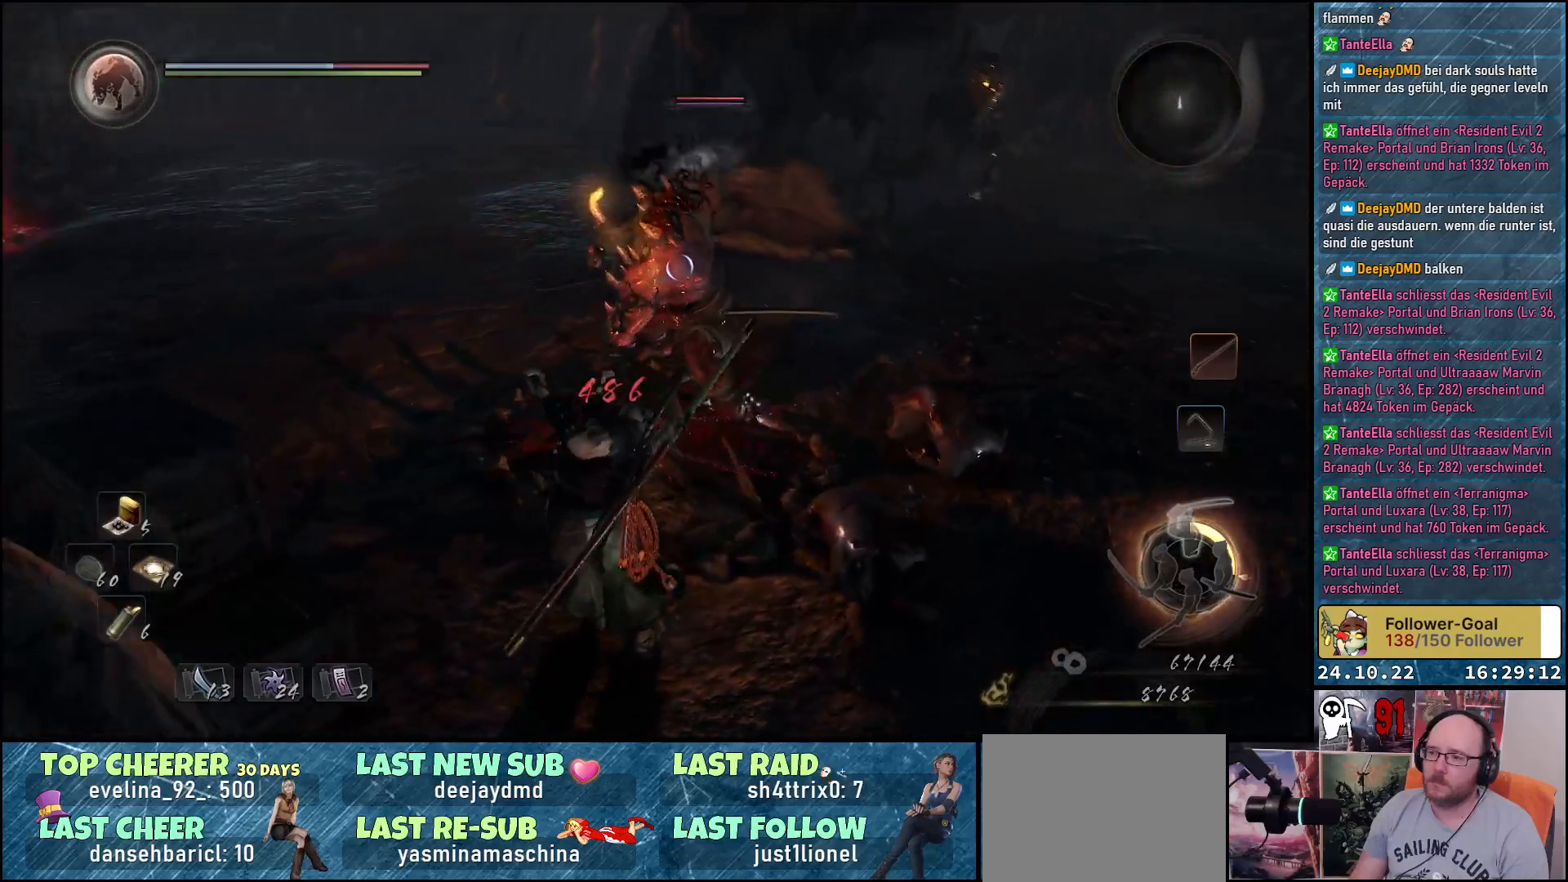
{"buttons": [], "left_stick": "up-left", "right_stick": "center", "events": []}
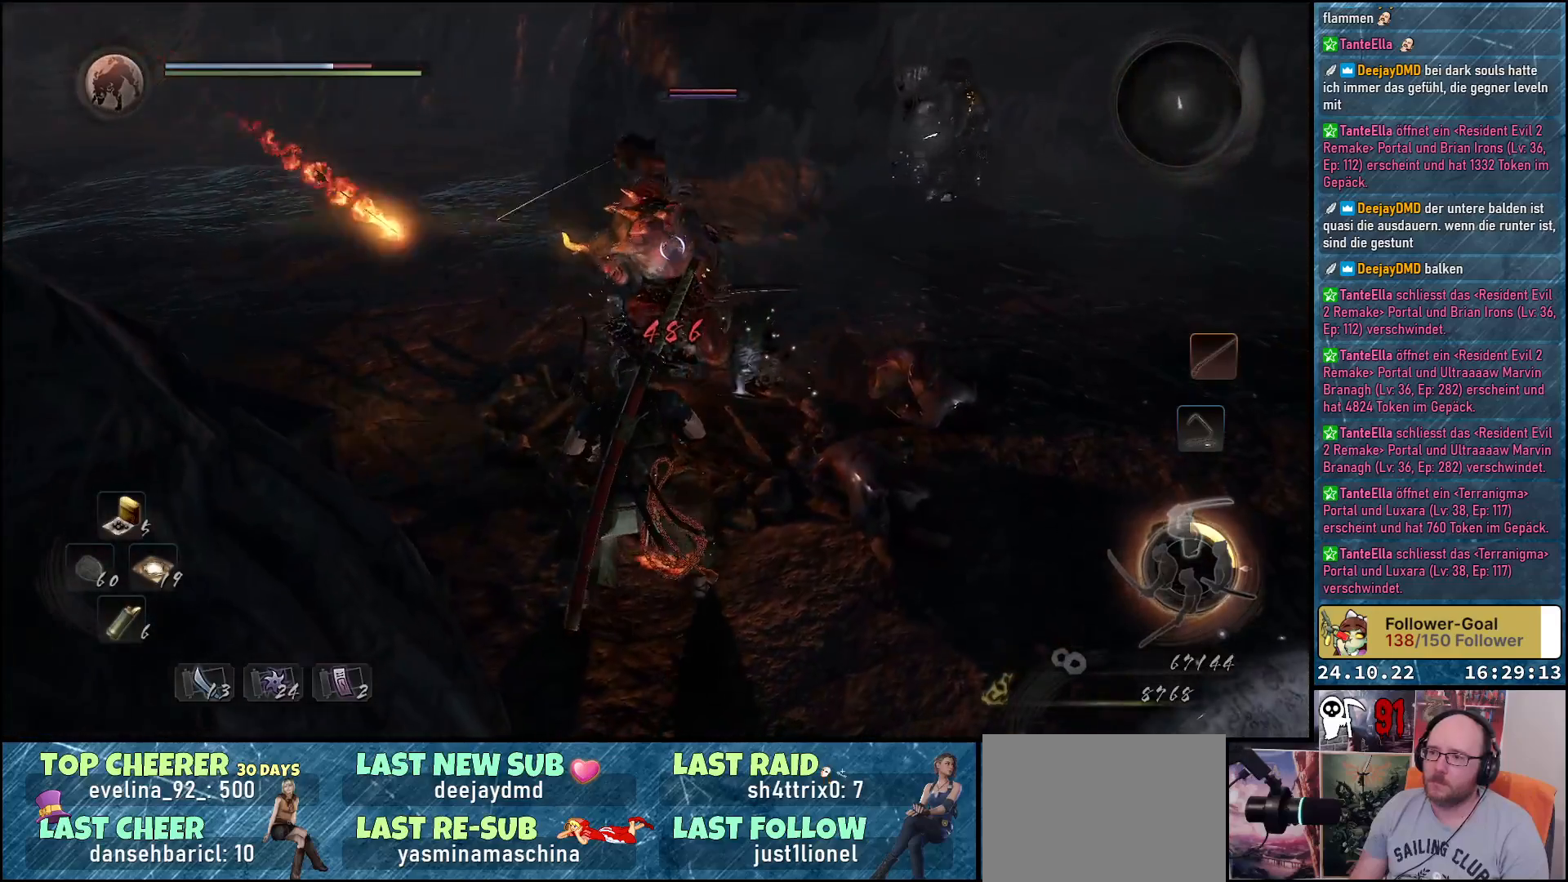
{"buttons": [], "left_stick": "up-left", "right_stick": "center", "events": [[267, "A", "down"], [433, "A", "up"]]}
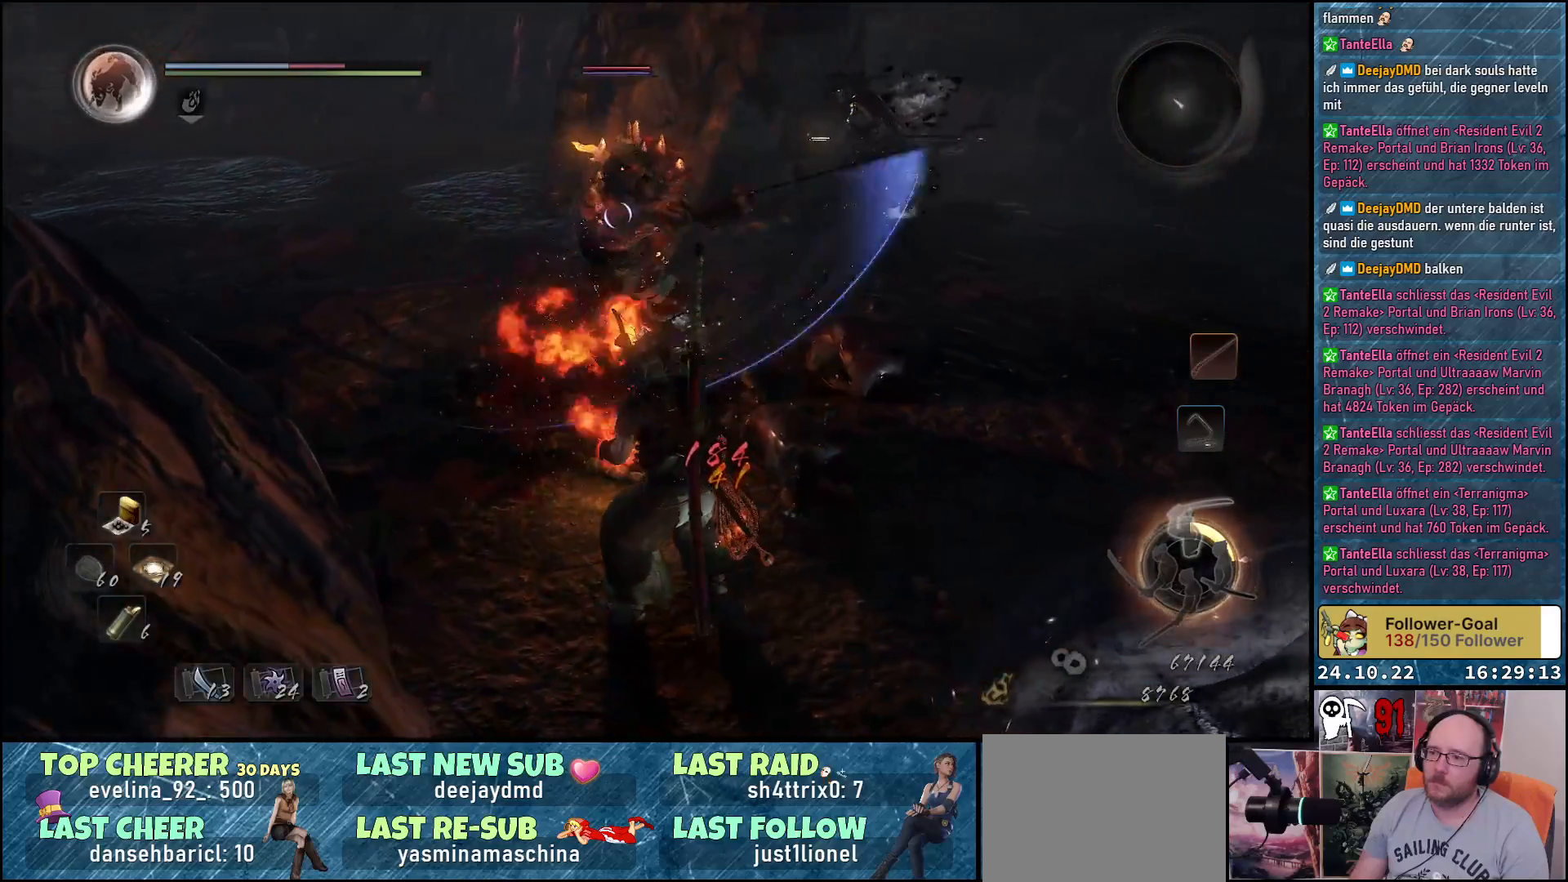
{"buttons": [], "left_stick": "up-left", "right_stick": "center", "events": [[67, "A", "down"], [183, "A", "up"], [267, "A", "down"], [333, "A", "up"]]}
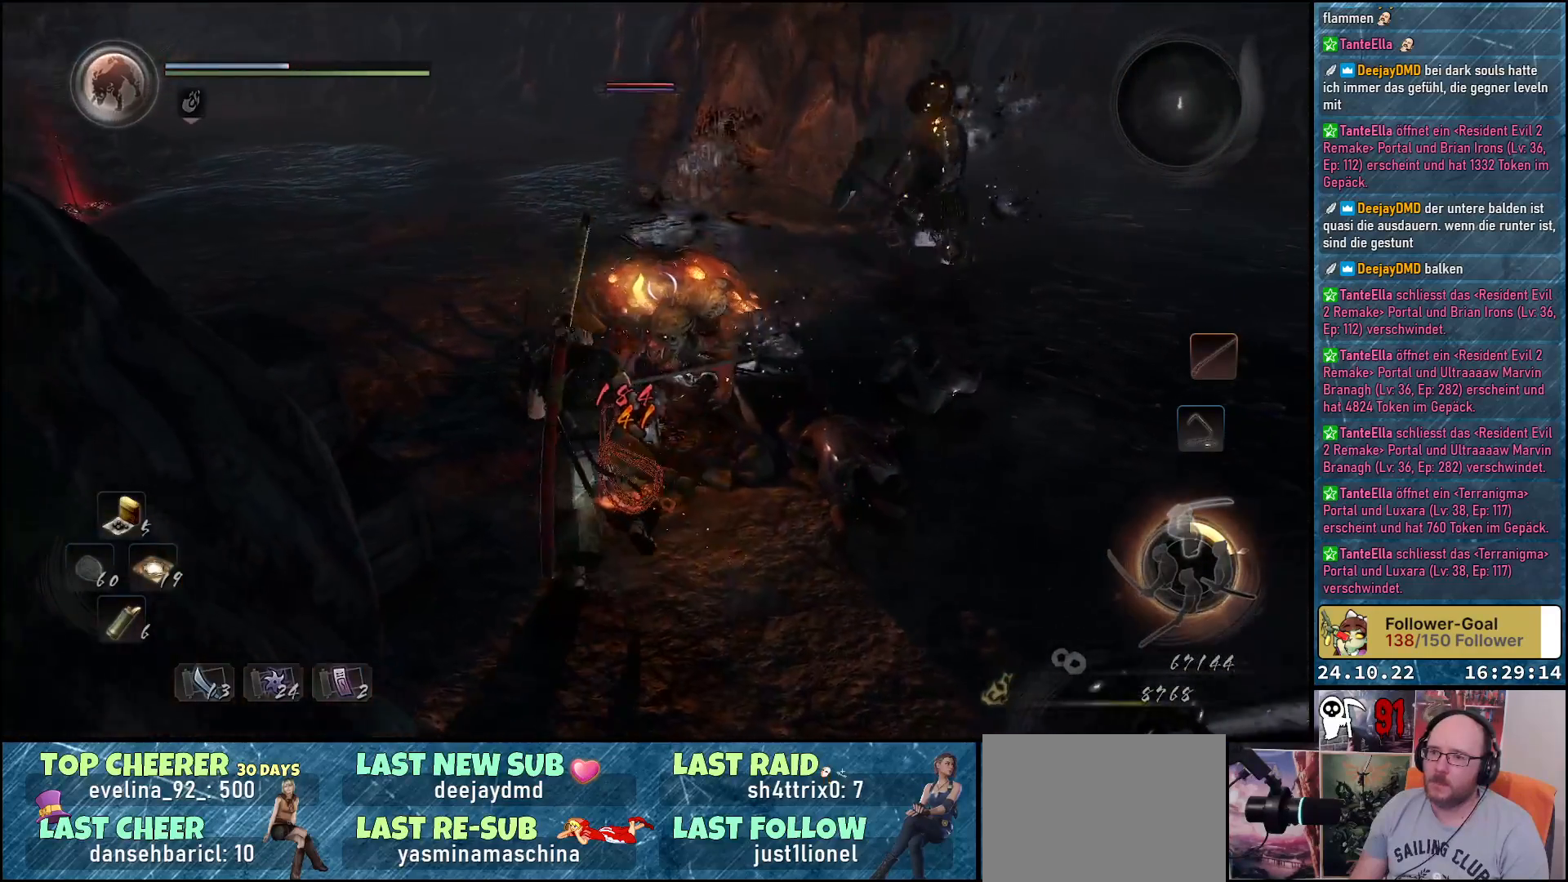
{"buttons": [], "left_stick": "left", "right_stick": "left", "events": [[267, "R3", "down"], [317, "right_stick", "left"], [383, "R3", "up"], [433, "left_stick", "left"]]}
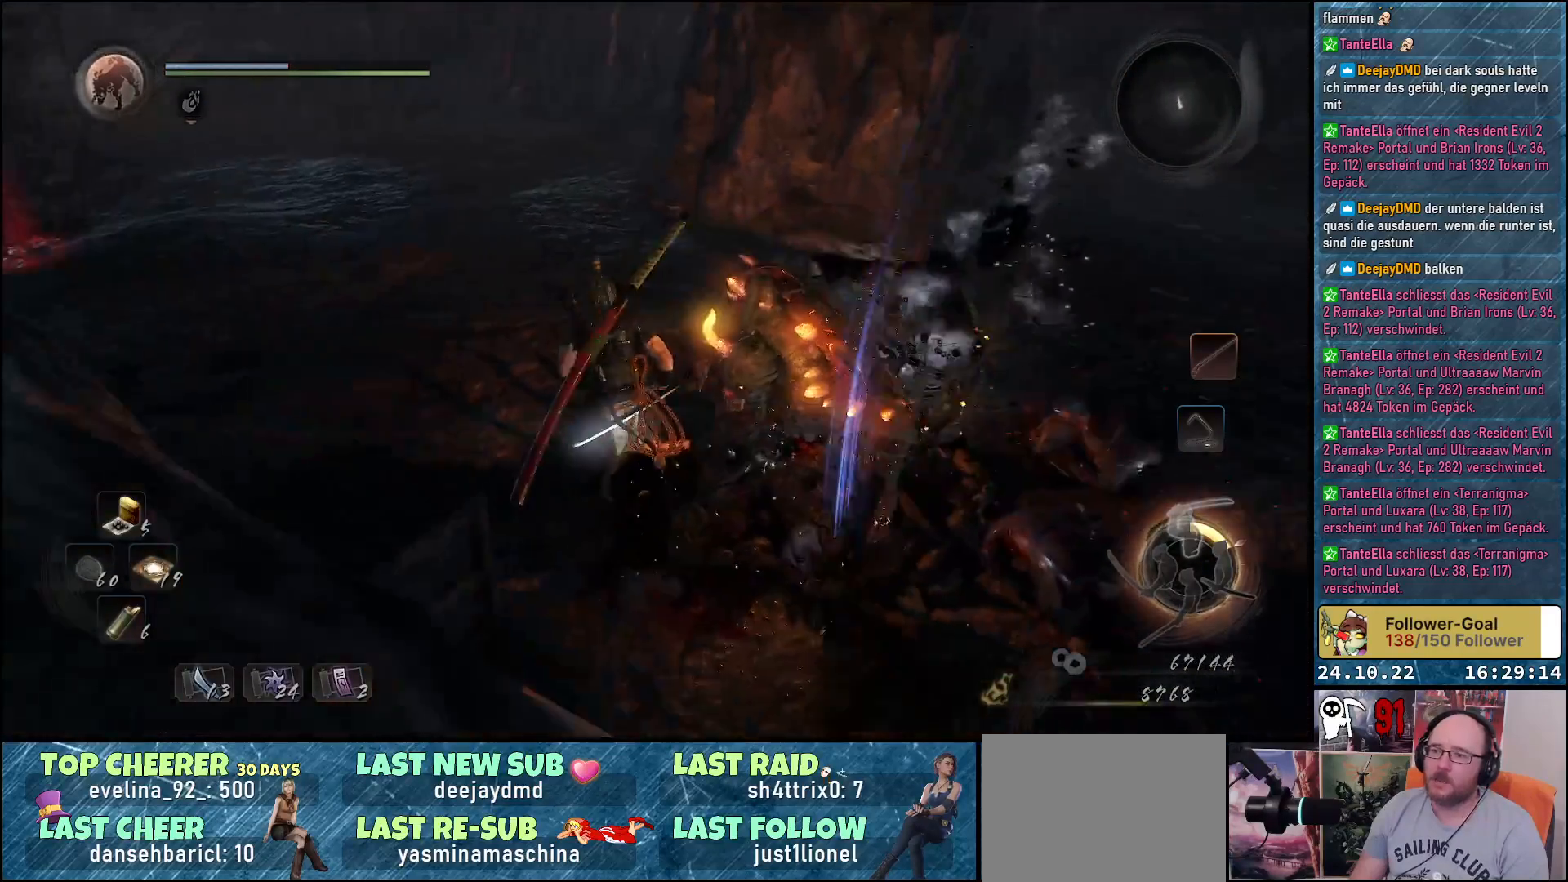
{"buttons": [], "left_stick": "down-left", "right_stick": "left", "events": [[67, "right_stick", "center"], [167, "A", "down"], [283, "A", "up"], [417, "left_stick", "down-left"], [483, "right_stick", "left"]]}
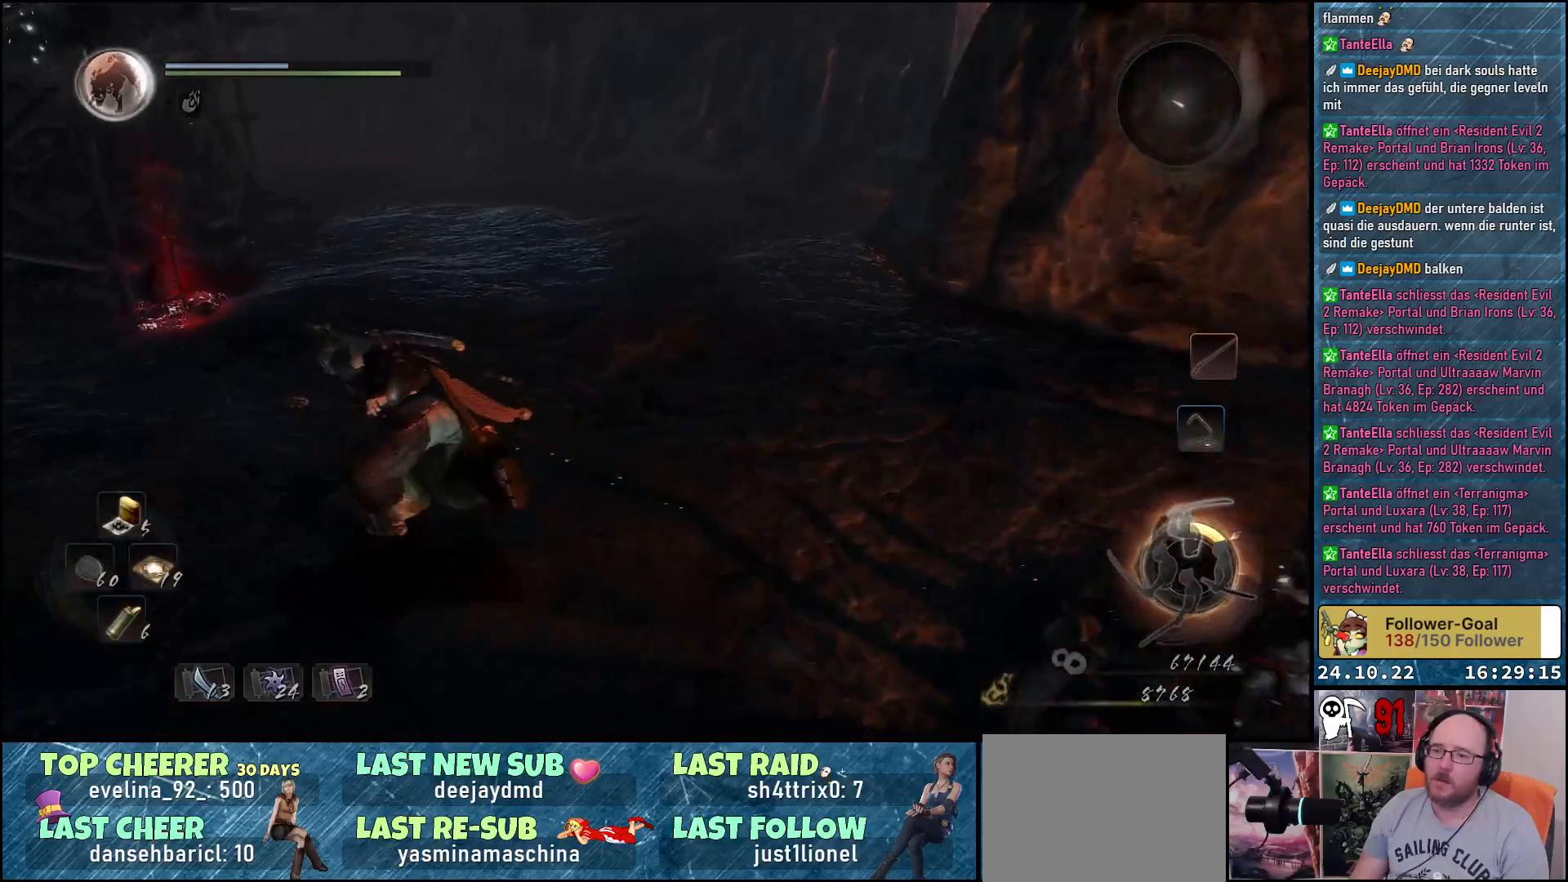
{"buttons": [], "left_stick": "left", "right_stick": "left", "events": [[450, "left_stick", "left"]]}
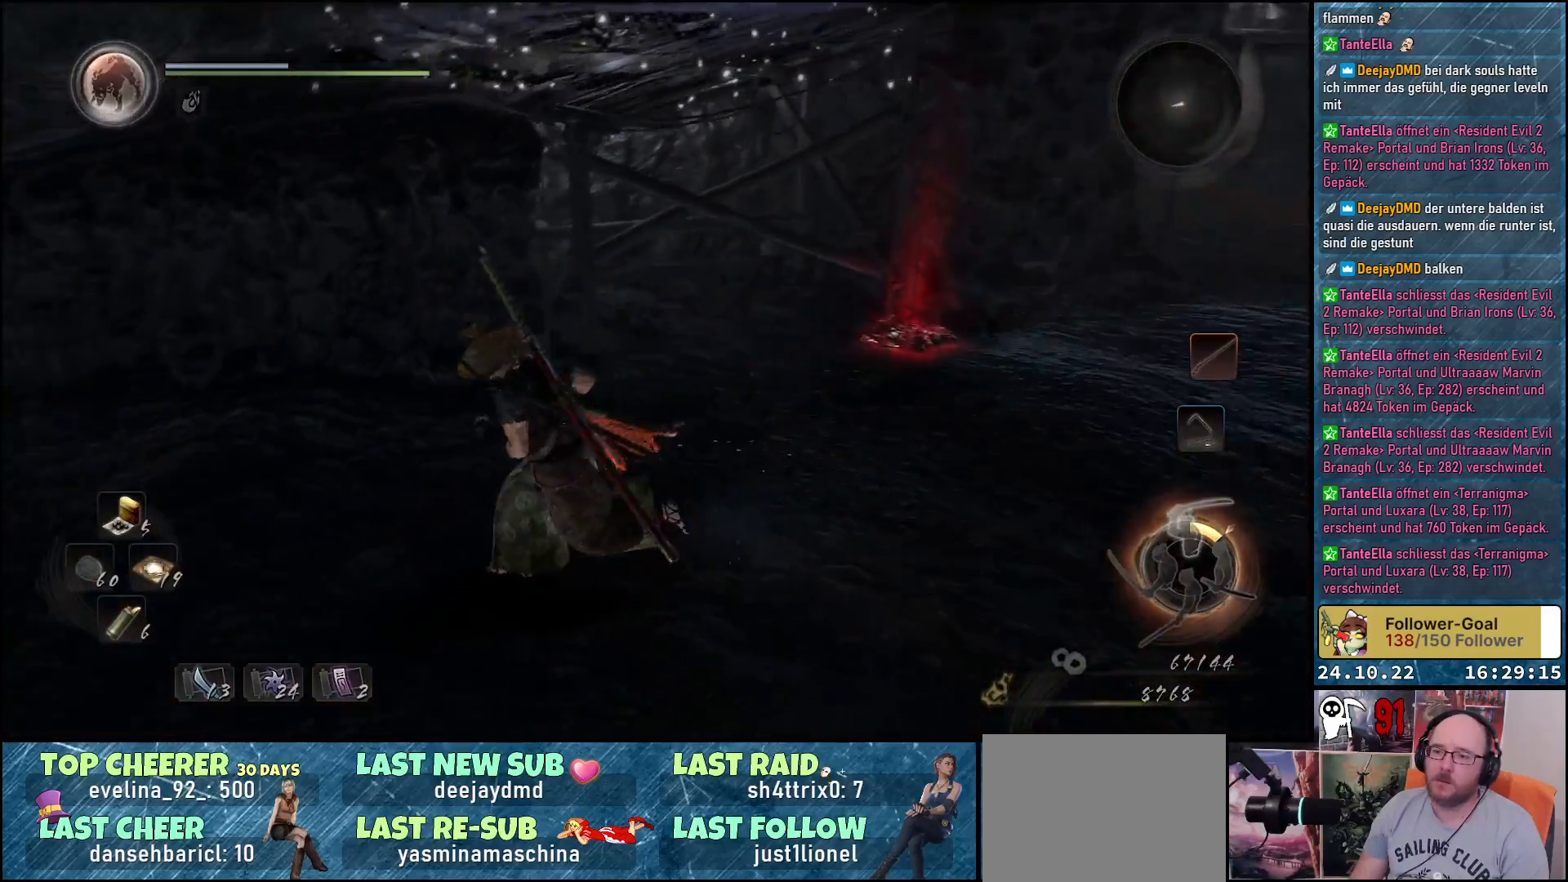
{"buttons": [], "left_stick": "up", "right_stick": "center", "events": [[17, "left_stick", "up-left"], [317, "left_stick", "up"], [500, "right_stick", "center"]]}
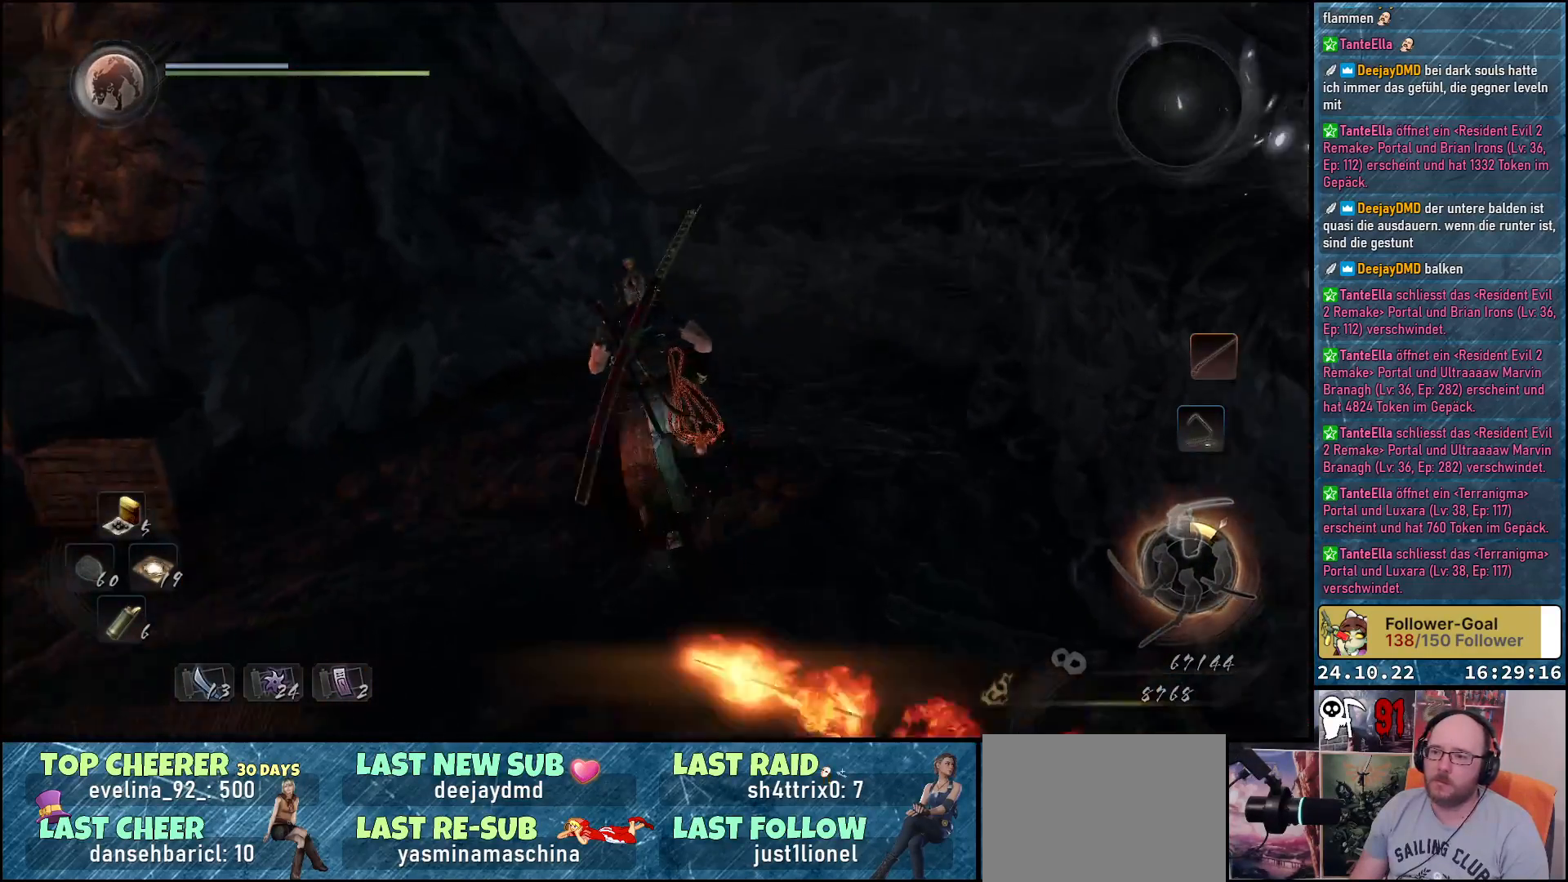
{"buttons": [], "left_stick": "up", "right_stick": "down-left", "events": [[400, "right_stick", "down-left"]]}
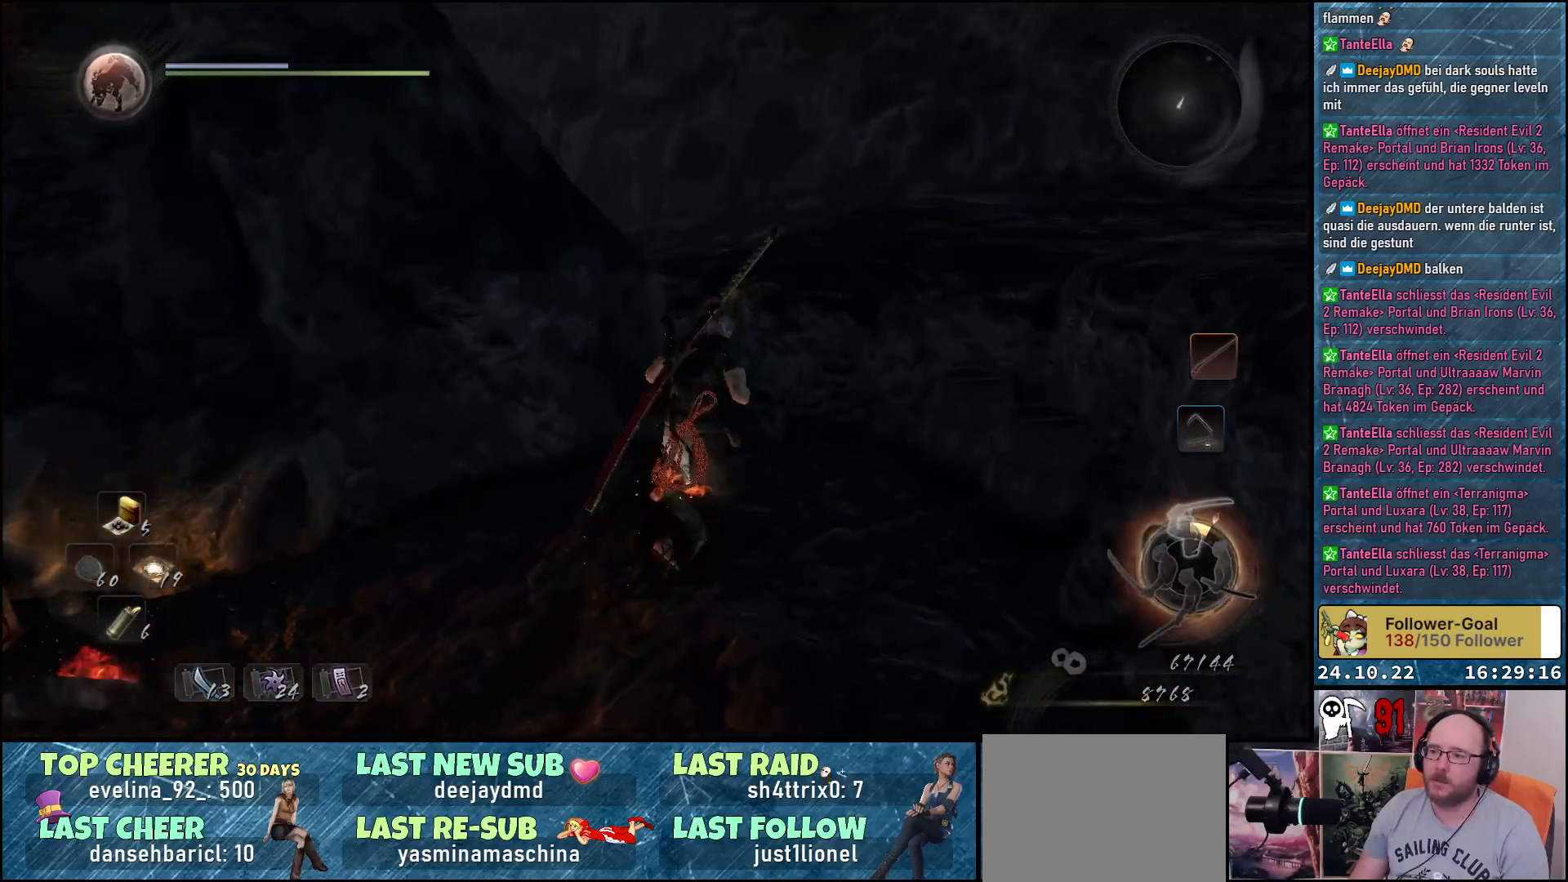
{"buttons": [], "left_stick": "up-left", "right_stick": "left", "events": [[50, "left_stick", "left"], [67, "right_stick", "left"], [450, "left_stick", "up-left"]]}
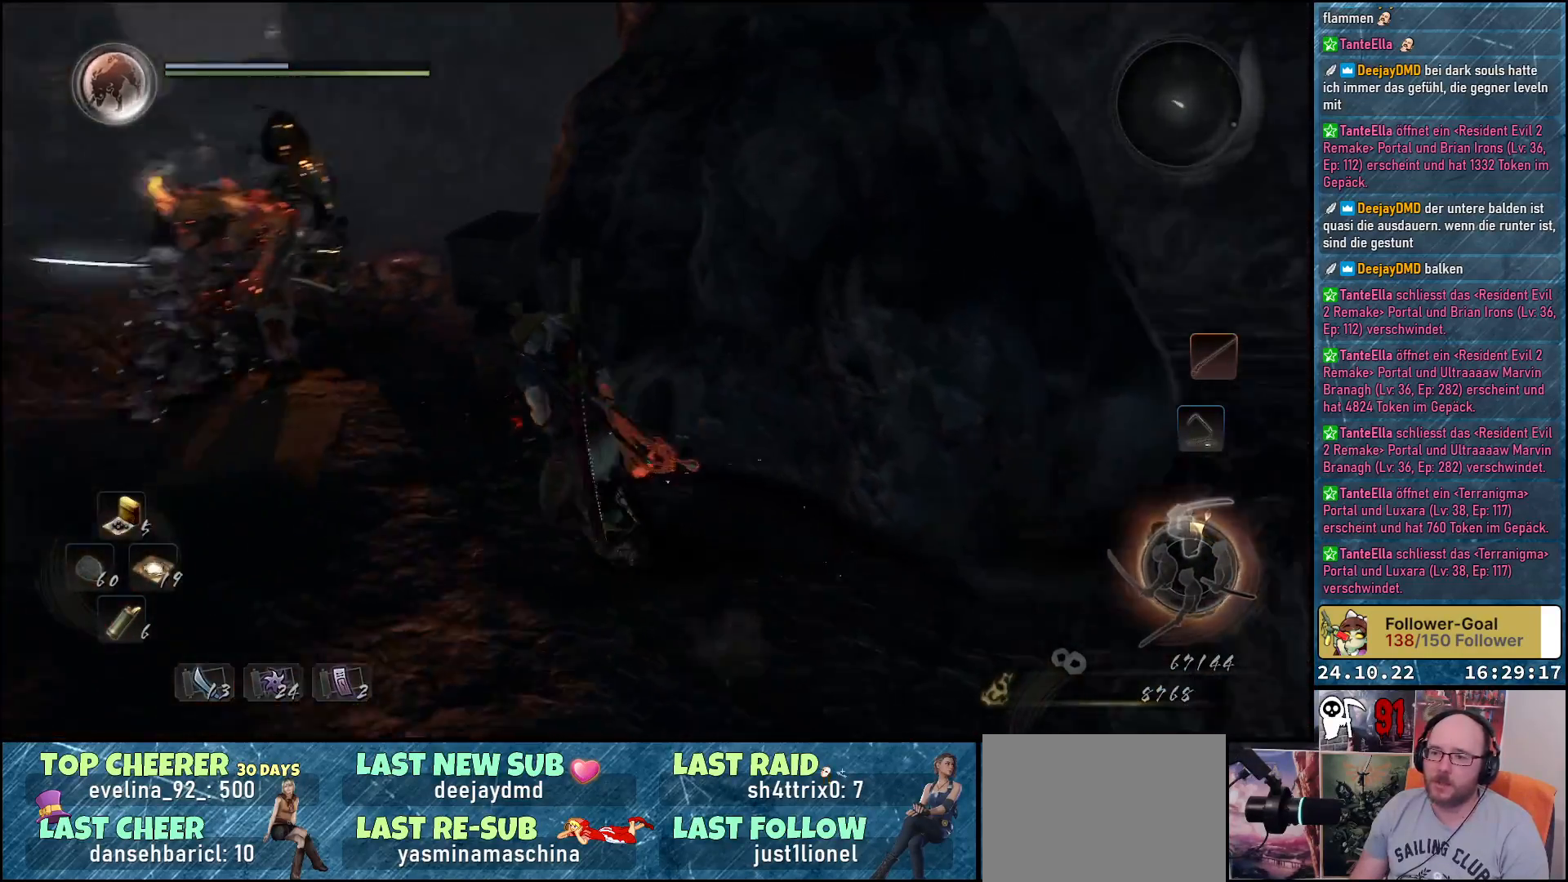
{"buttons": [], "left_stick": "up-left", "right_stick": "center", "events": [[83, "right_stick", "center"], [150, "A", "down"], [283, "A", "up"]]}
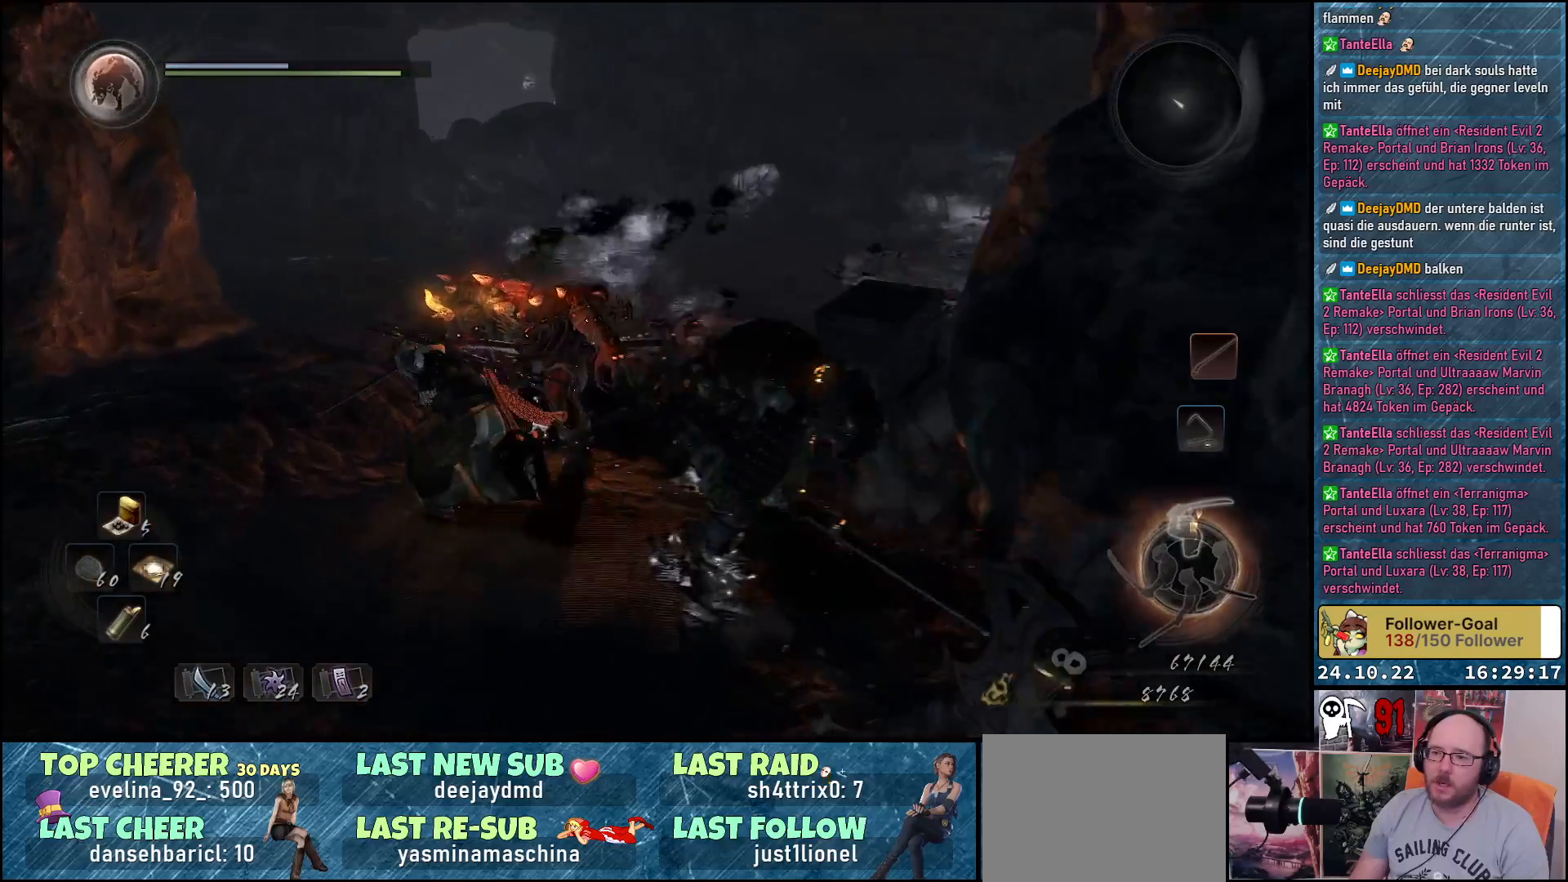
{"buttons": [], "left_stick": "up-right", "right_stick": "center", "events": [[33, "A", "down"], [150, "A", "up"], [350, "left_stick", "up"], [383, "A", "down"], [433, "A", "up"], [500, "left_stick", "up-right"]]}
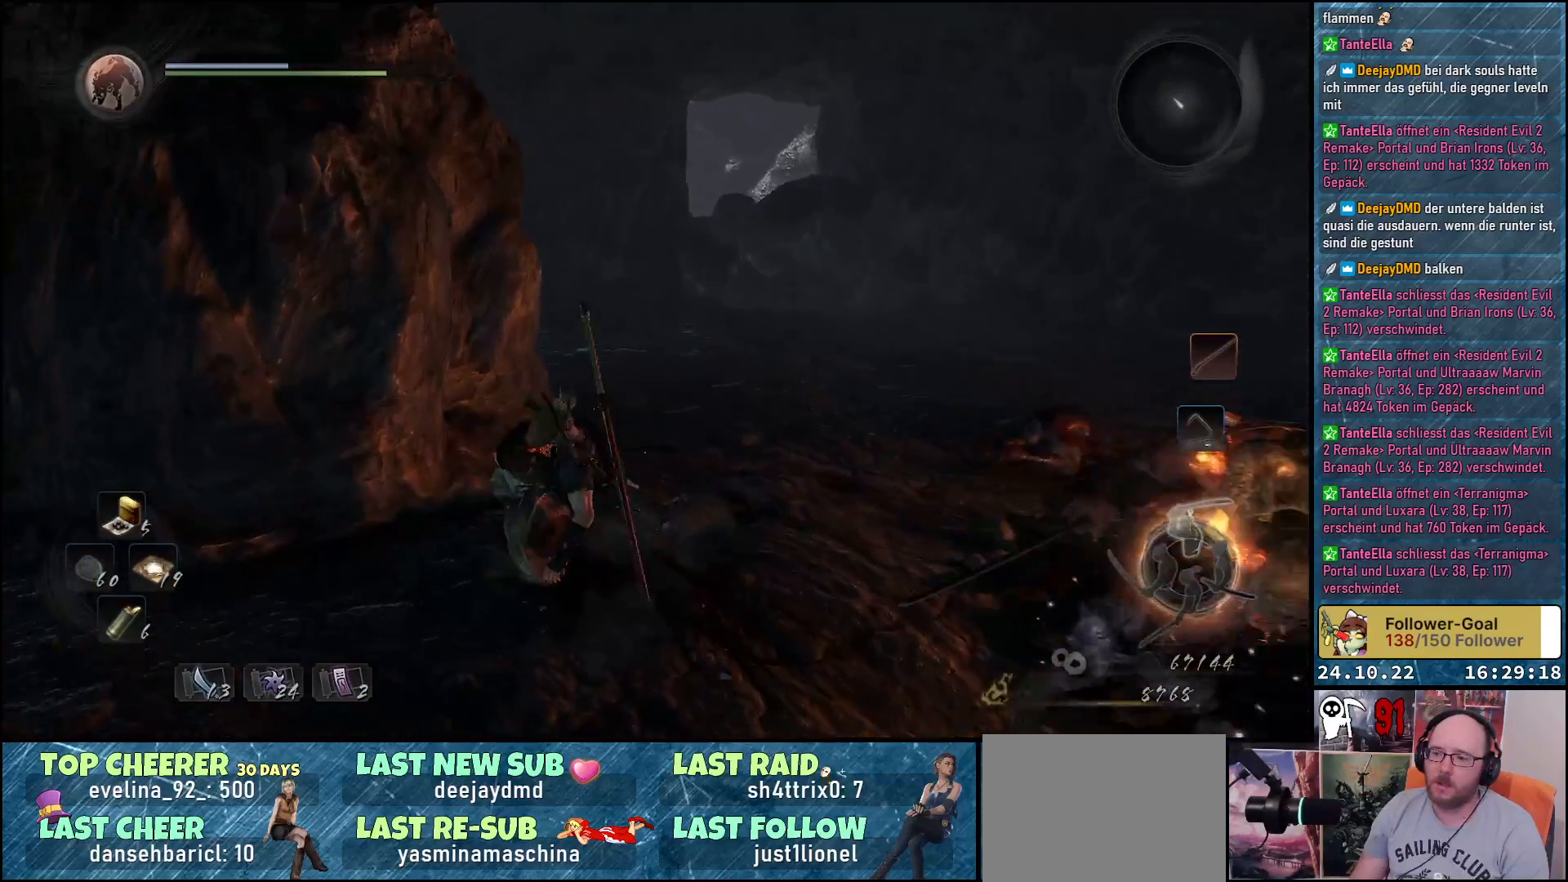
{"buttons": [], "left_stick": "up-right", "right_stick": "down-right", "events": [[200, "right_stick", "down-right"]]}
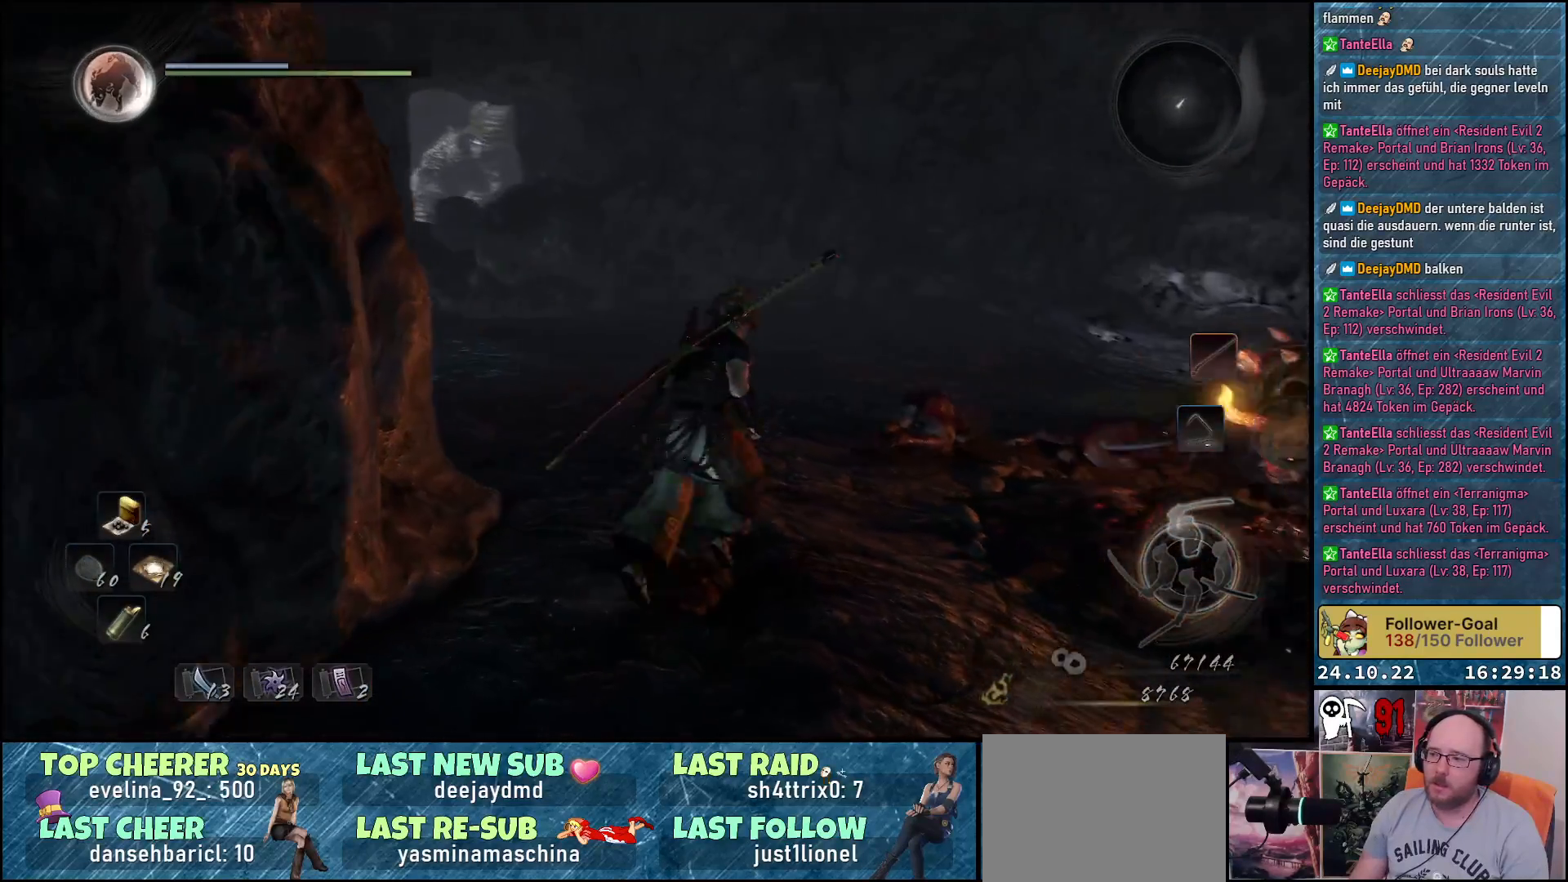
{"buttons": [], "left_stick": "up-left", "right_stick": "down-right", "events": [[67, "left_stick", "up-left"]]}
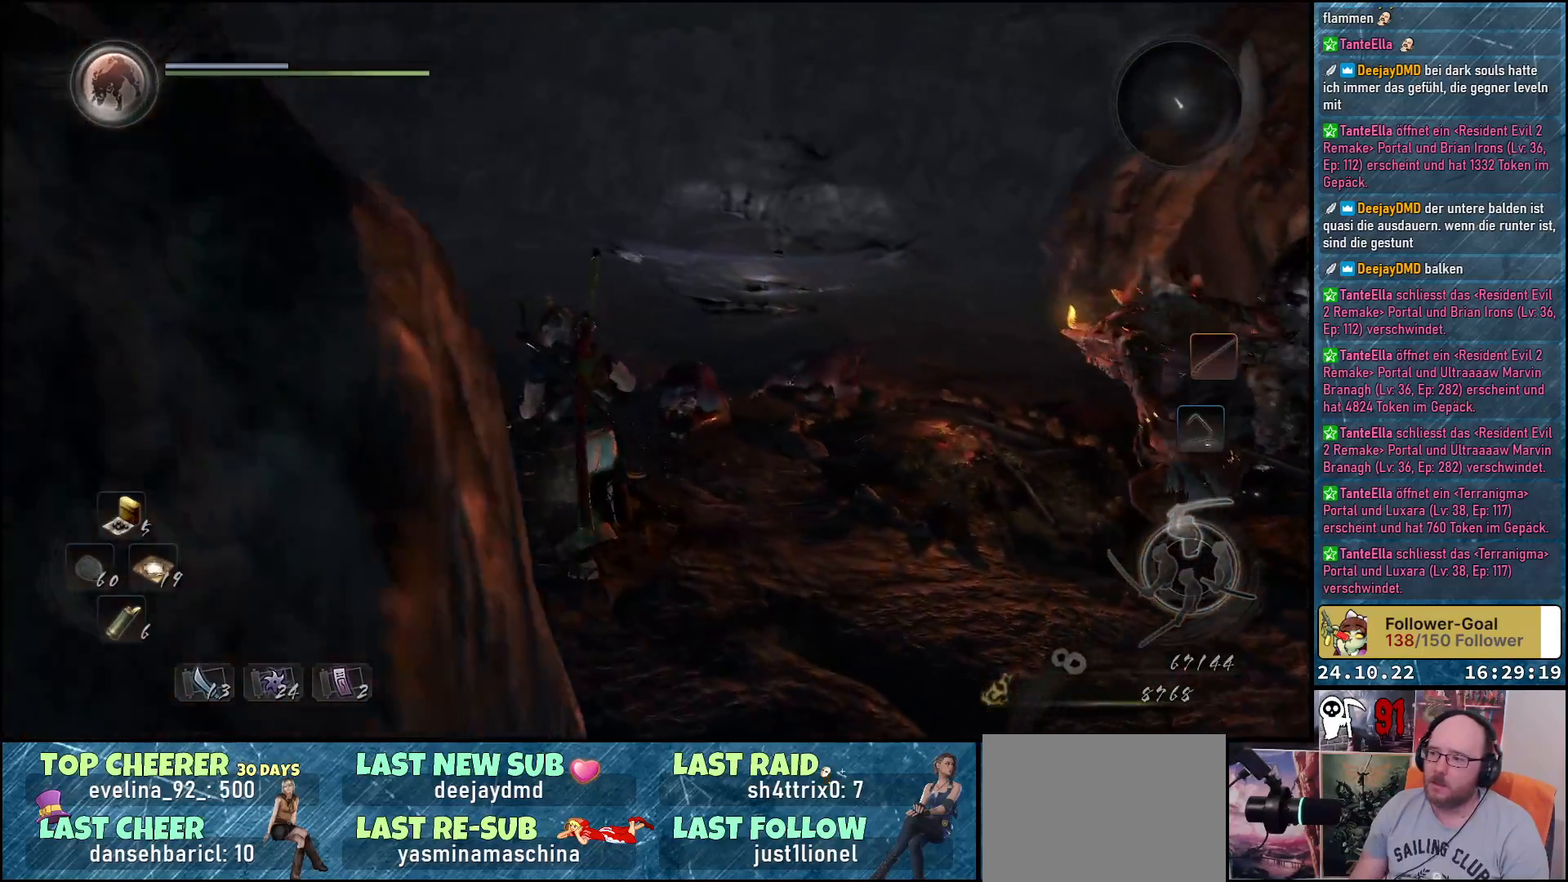
{"buttons": [], "left_stick": "up-left", "right_stick": "right", "events": [[83, "right_stick", "right"]]}
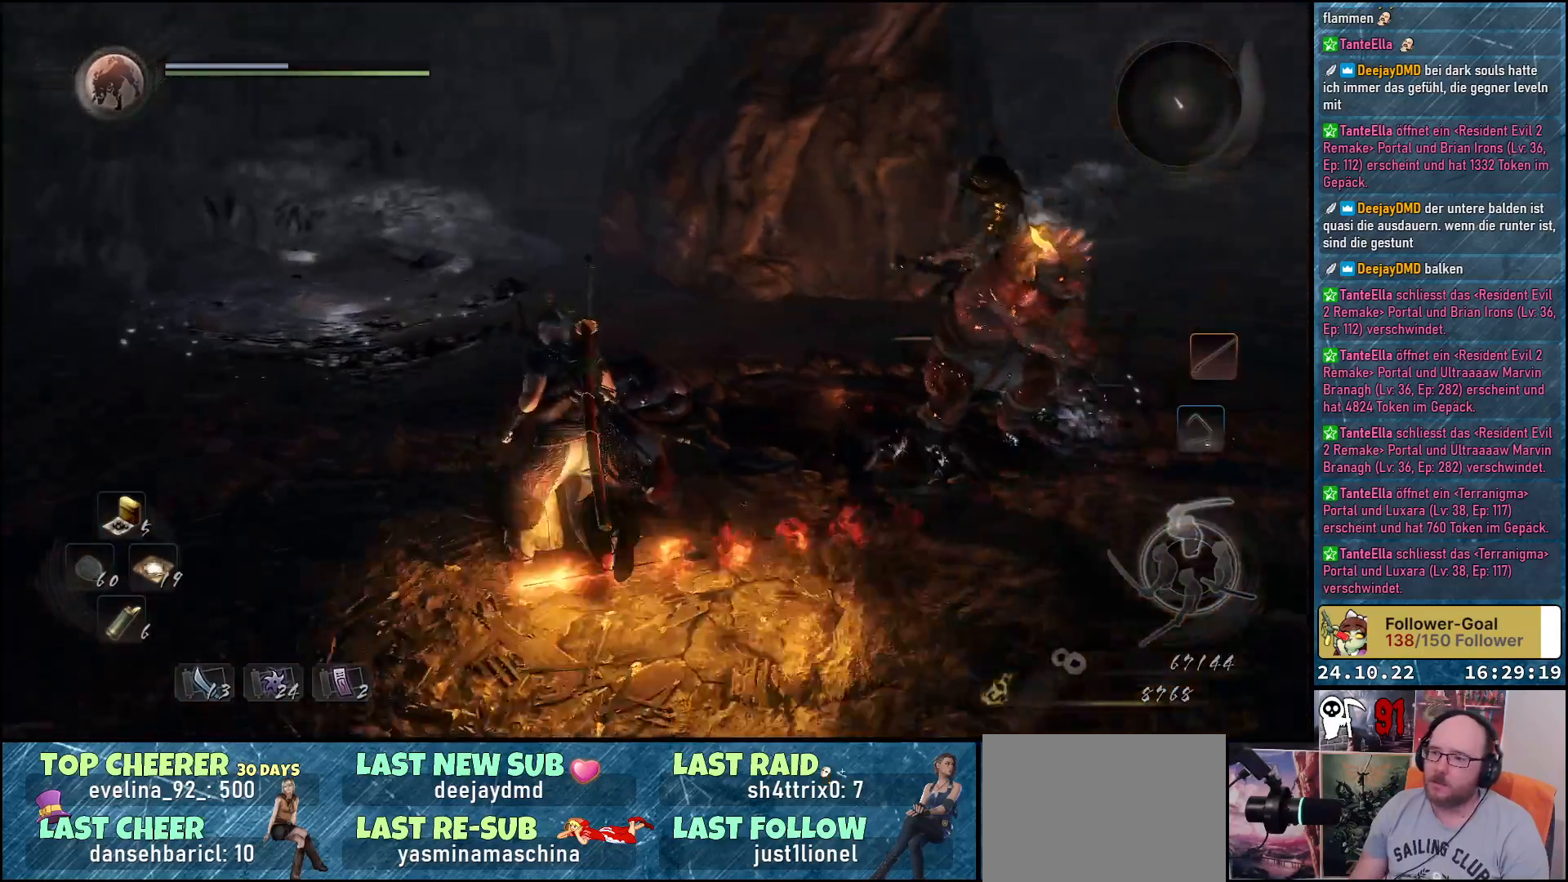
{"buttons": [], "left_stick": "up", "right_stick": "center", "events": [[67, "right_stick", "center"], [300, "left_stick", "up"]]}
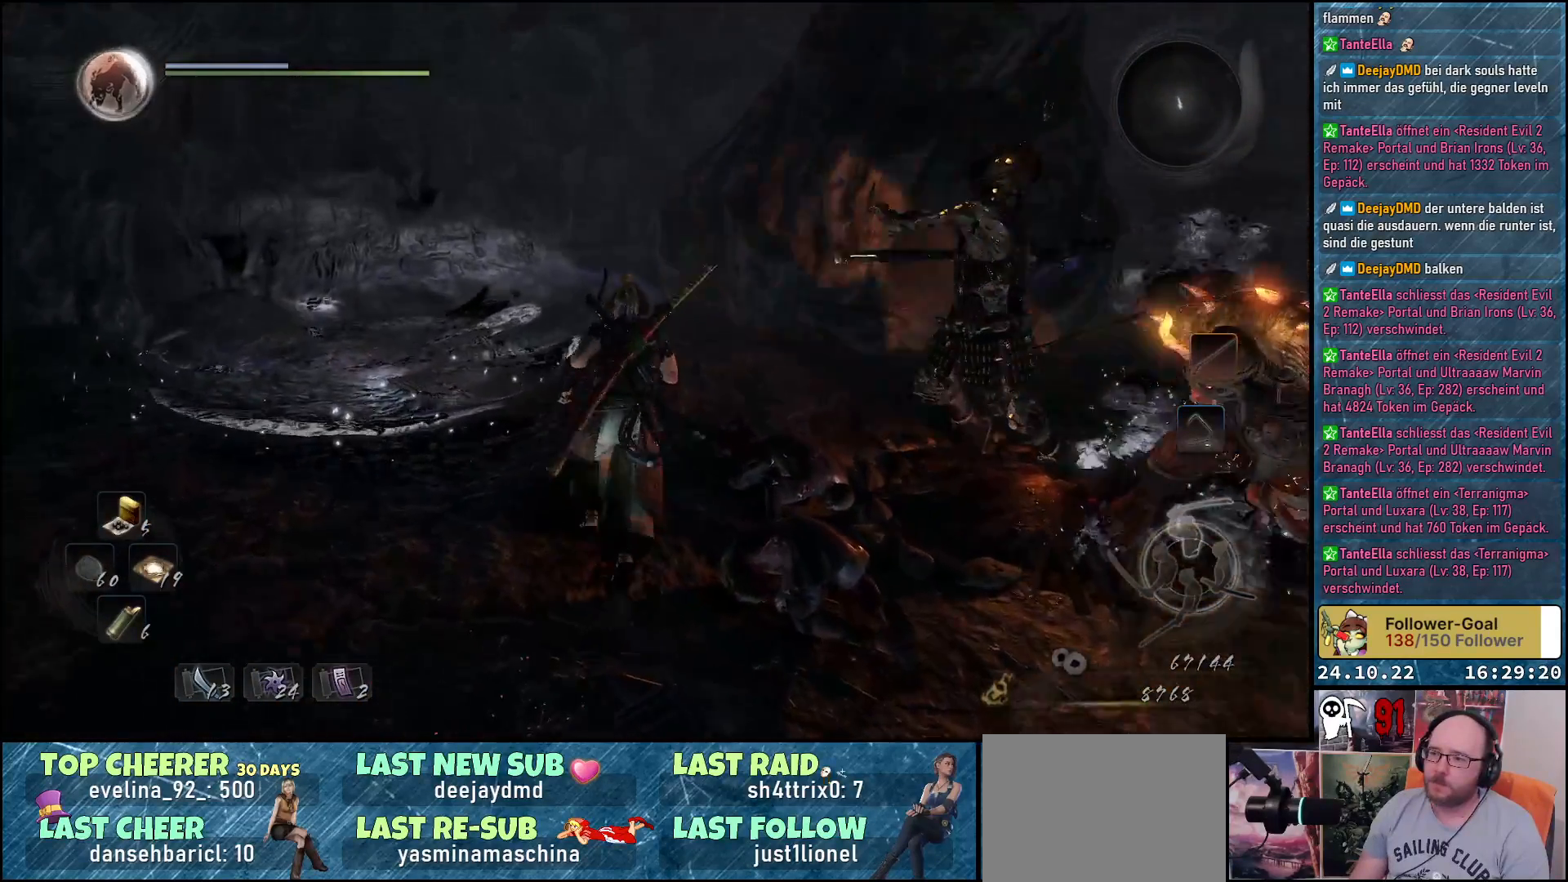
{"buttons": [], "left_stick": "up", "right_stick": "center", "events": [[100, "A", "down"], [233, "A", "up"], [300, "A", "down"], [367, "A", "up"], [433, "A", "down"], [500, "A", "up"]]}